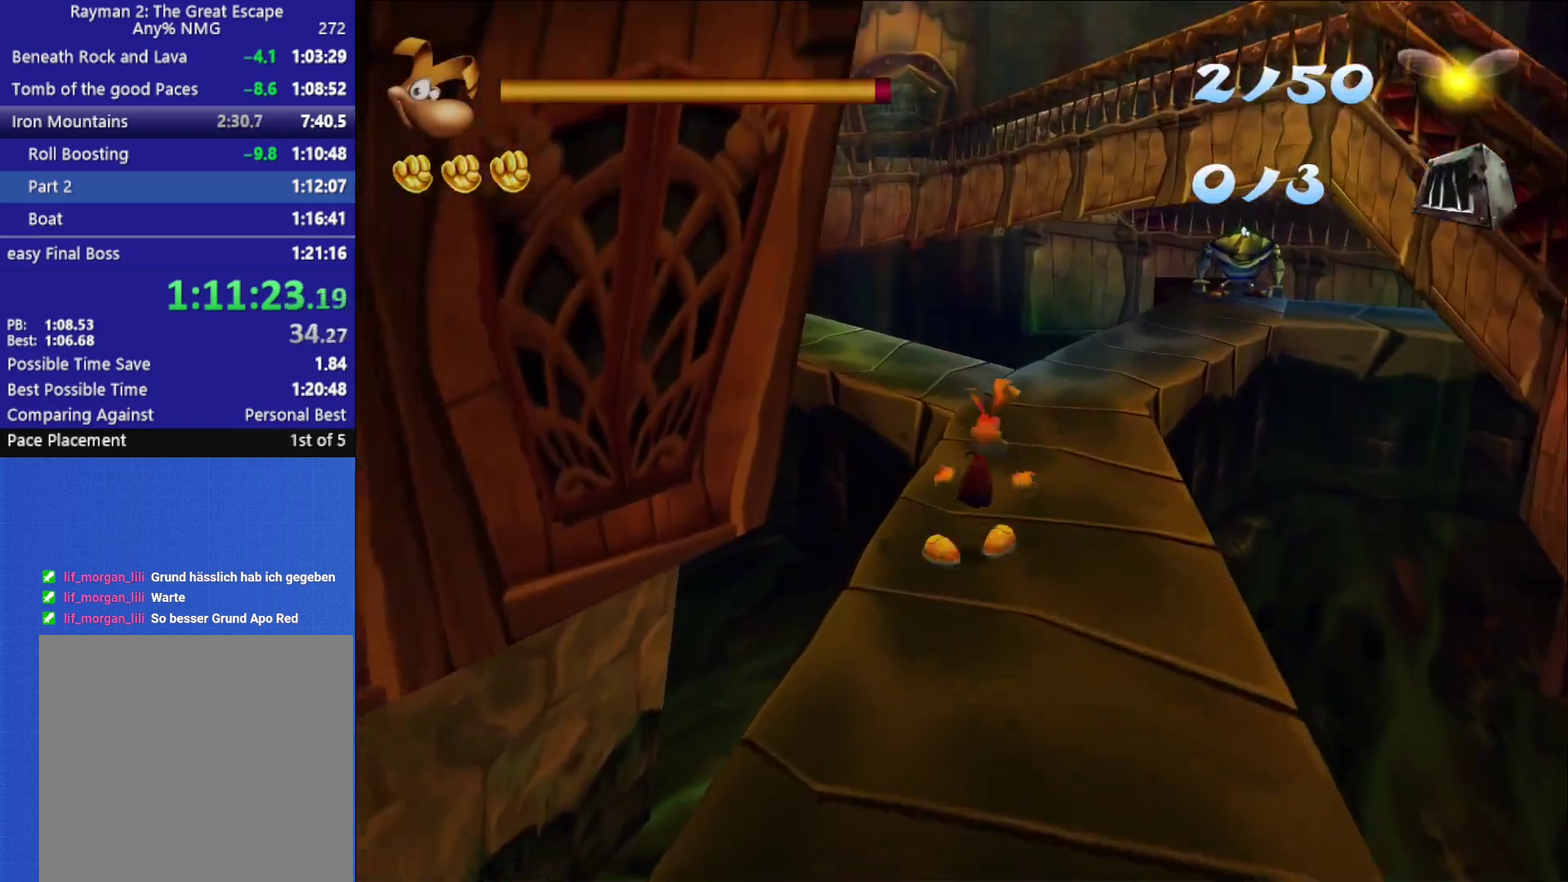
Gameplay with a controller (Xbox layout); each line is a JSON object with the inputs held at the frame after it. "events" lists button and stick changes between this image and that frame as [ms after this image, input, new state], when the widget could be followed in between.
{"buttons": [], "left_stick": "up-right", "right_stick": "center", "events": [[33, "A", "up"]]}
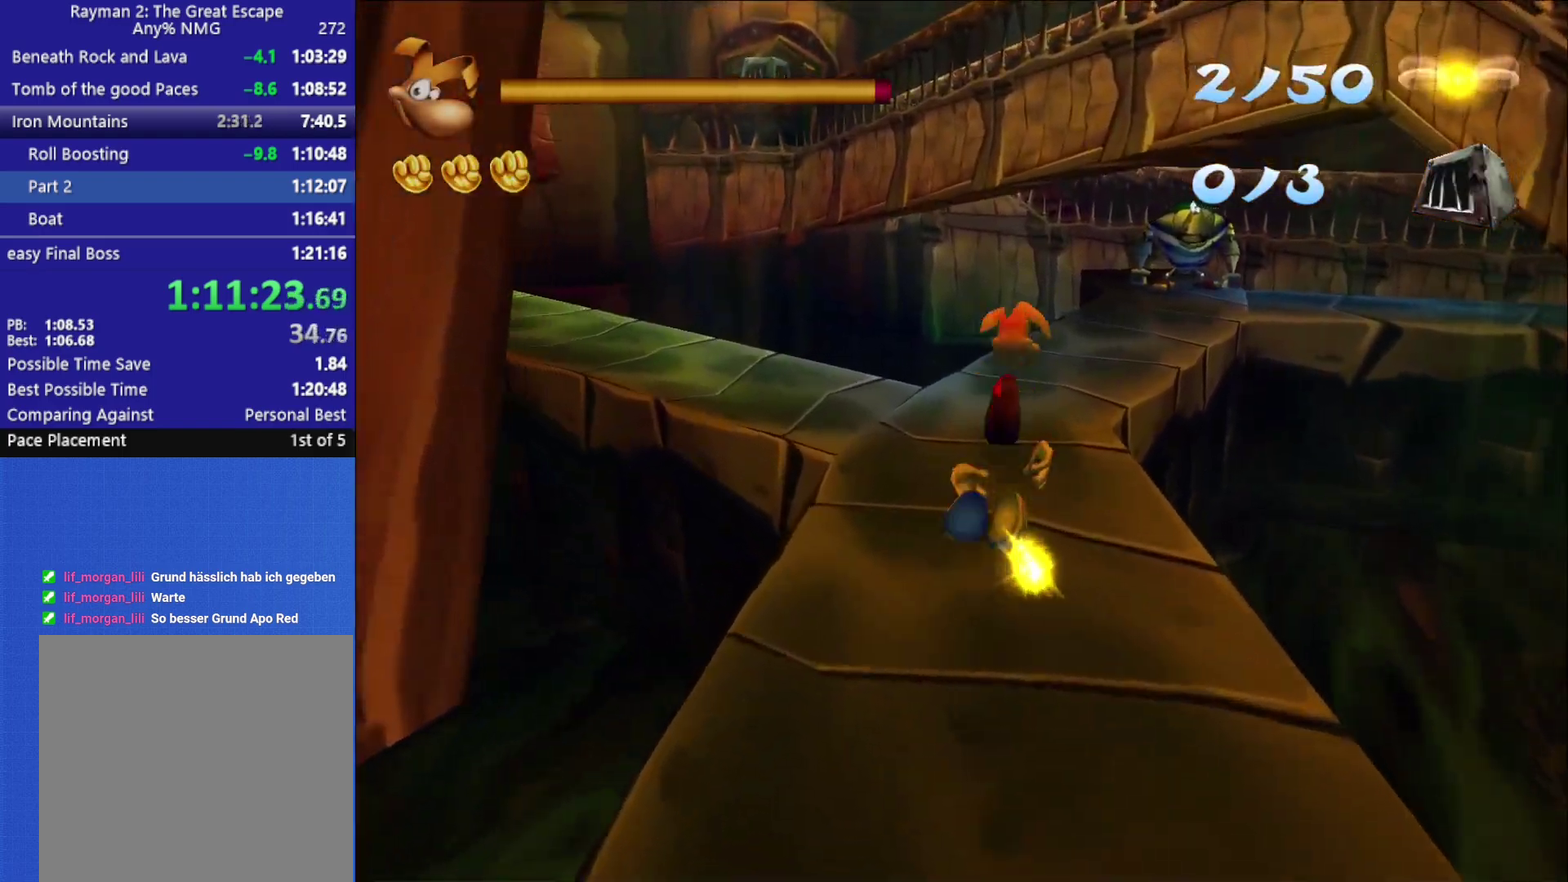
{"buttons": [], "left_stick": "up", "right_stick": "center", "events": [[50, "left_stick", "up"]]}
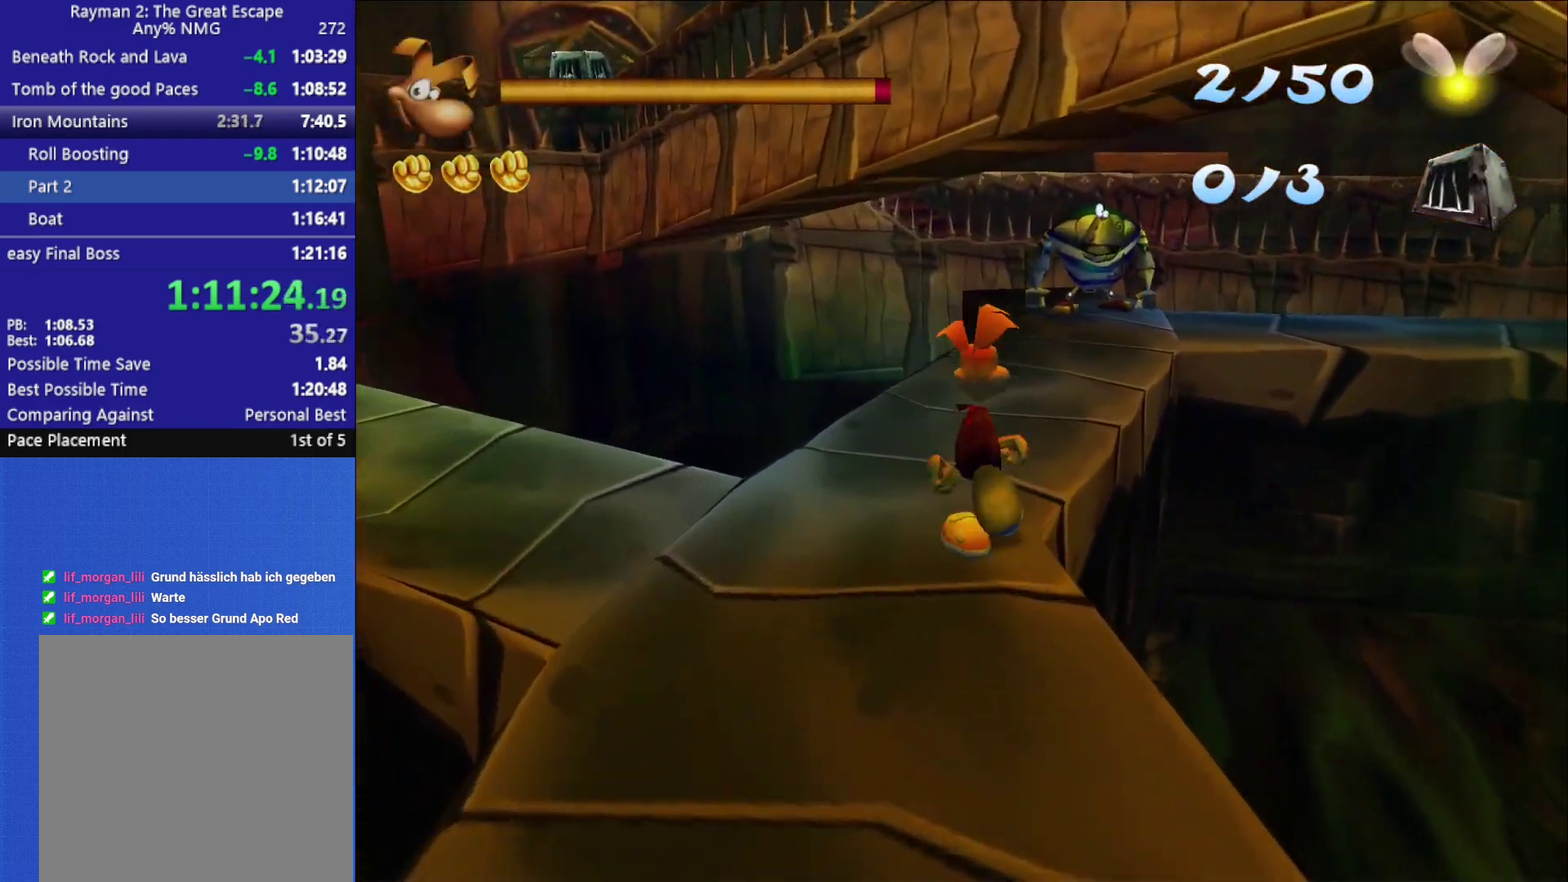
{"buttons": [], "left_stick": "up-right", "right_stick": "center", "events": [[450, "left_stick", "up-right"]]}
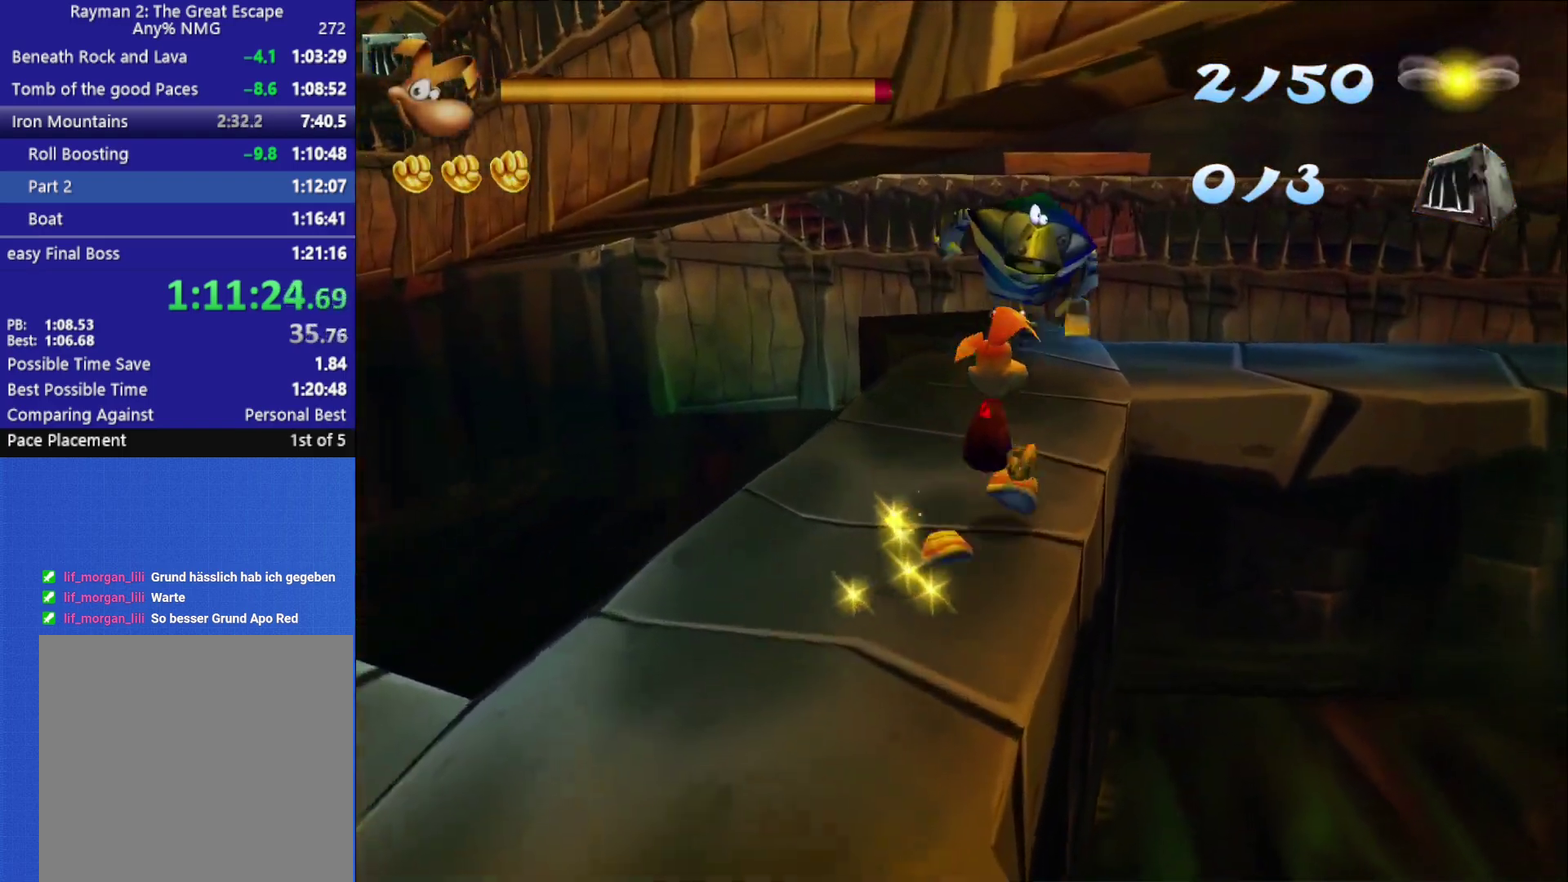
{"buttons": [], "left_stick": "up", "right_stick": "center", "events": [[217, "A", "down"], [500, "A", "up"], [500, "left_stick", "up"]]}
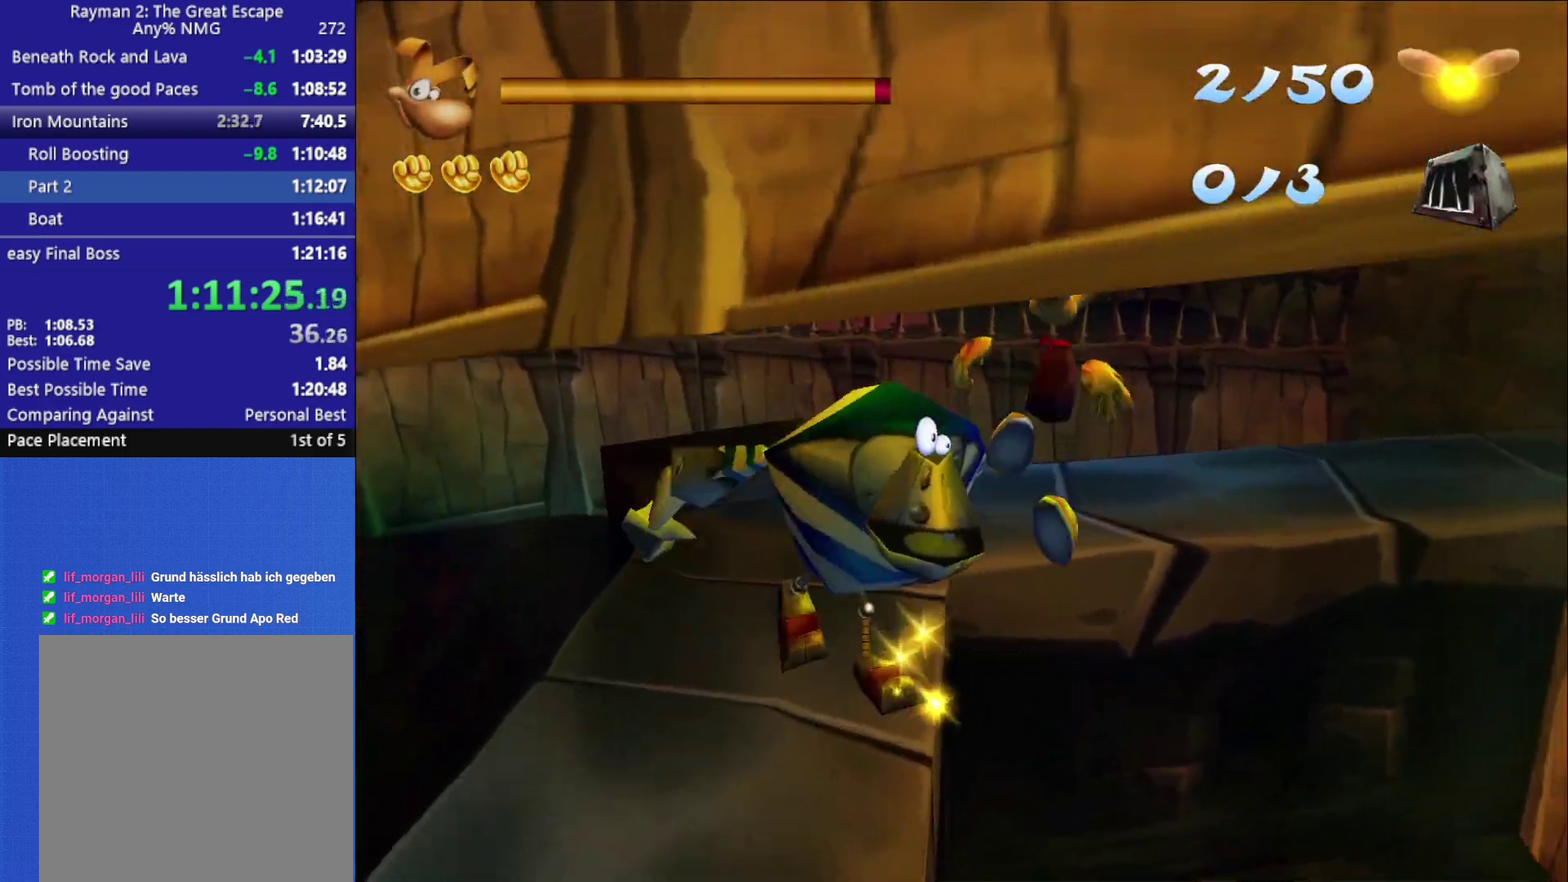
{"buttons": ["A"], "left_stick": "up-left", "right_stick": "center", "events": [[100, "left_stick", "up-left"], [433, "A", "down"]]}
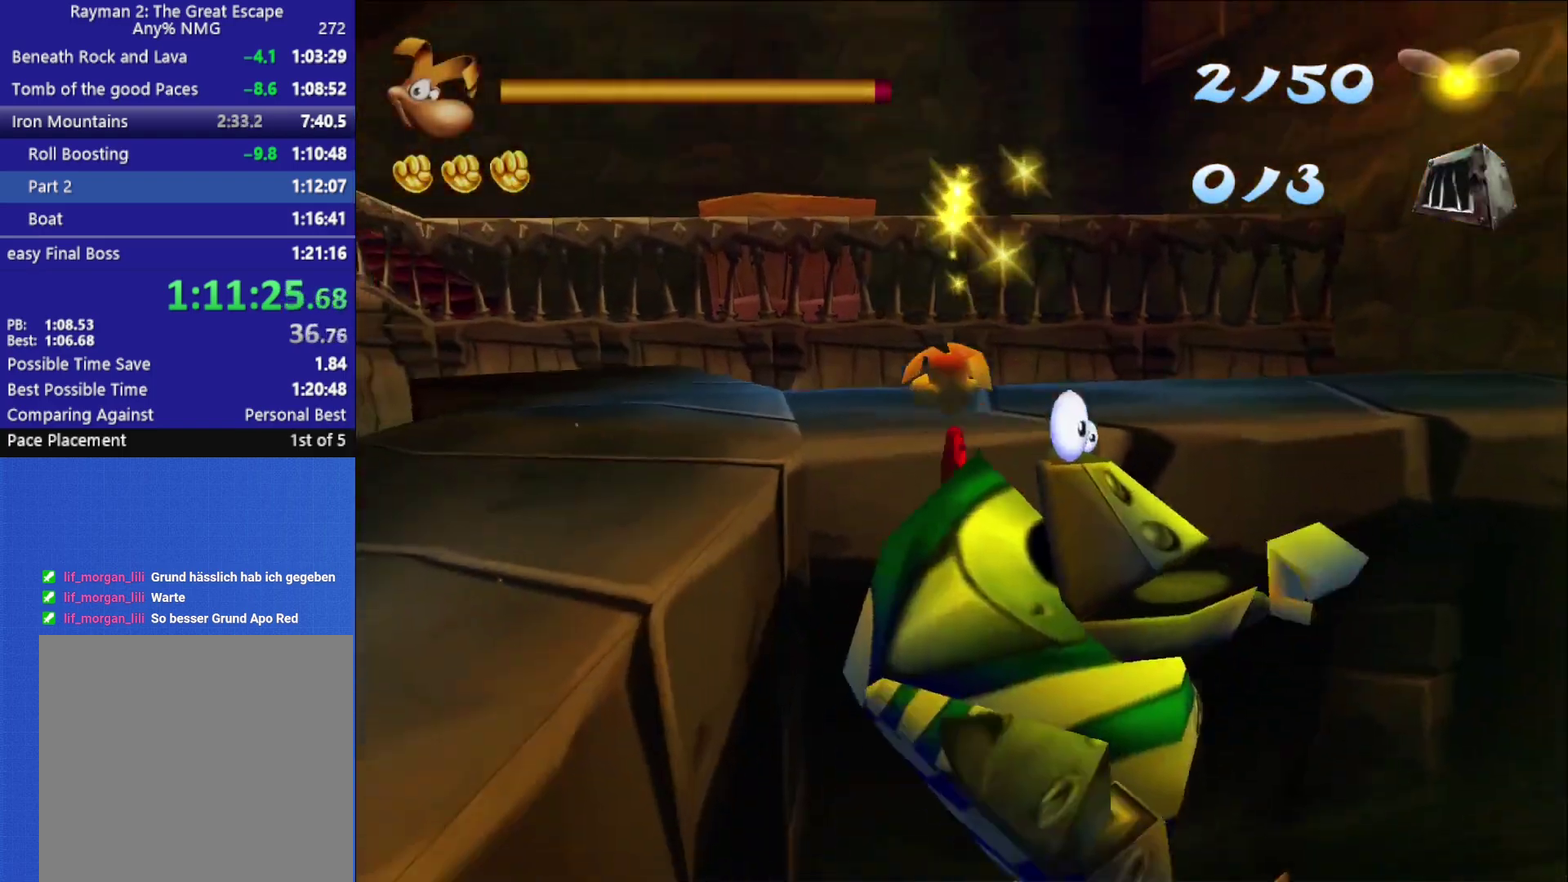
{"buttons": [], "left_stick": "up-left", "right_stick": "center", "events": [[33, "A", "up"]]}
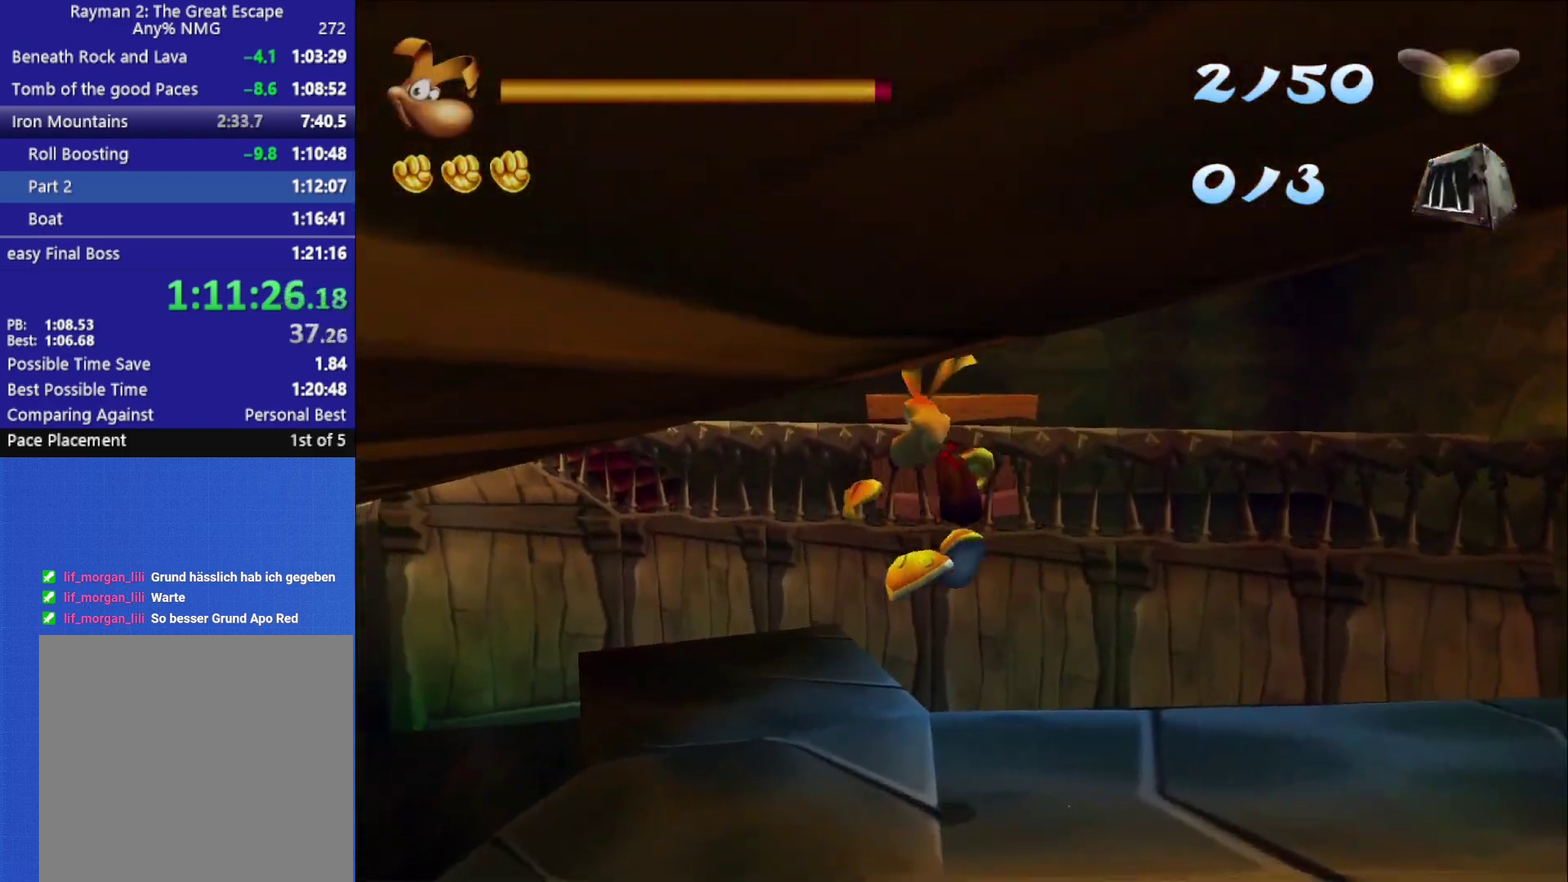
{"buttons": [], "left_stick": "up", "right_stick": "center", "events": [[167, "left_stick", "up"]]}
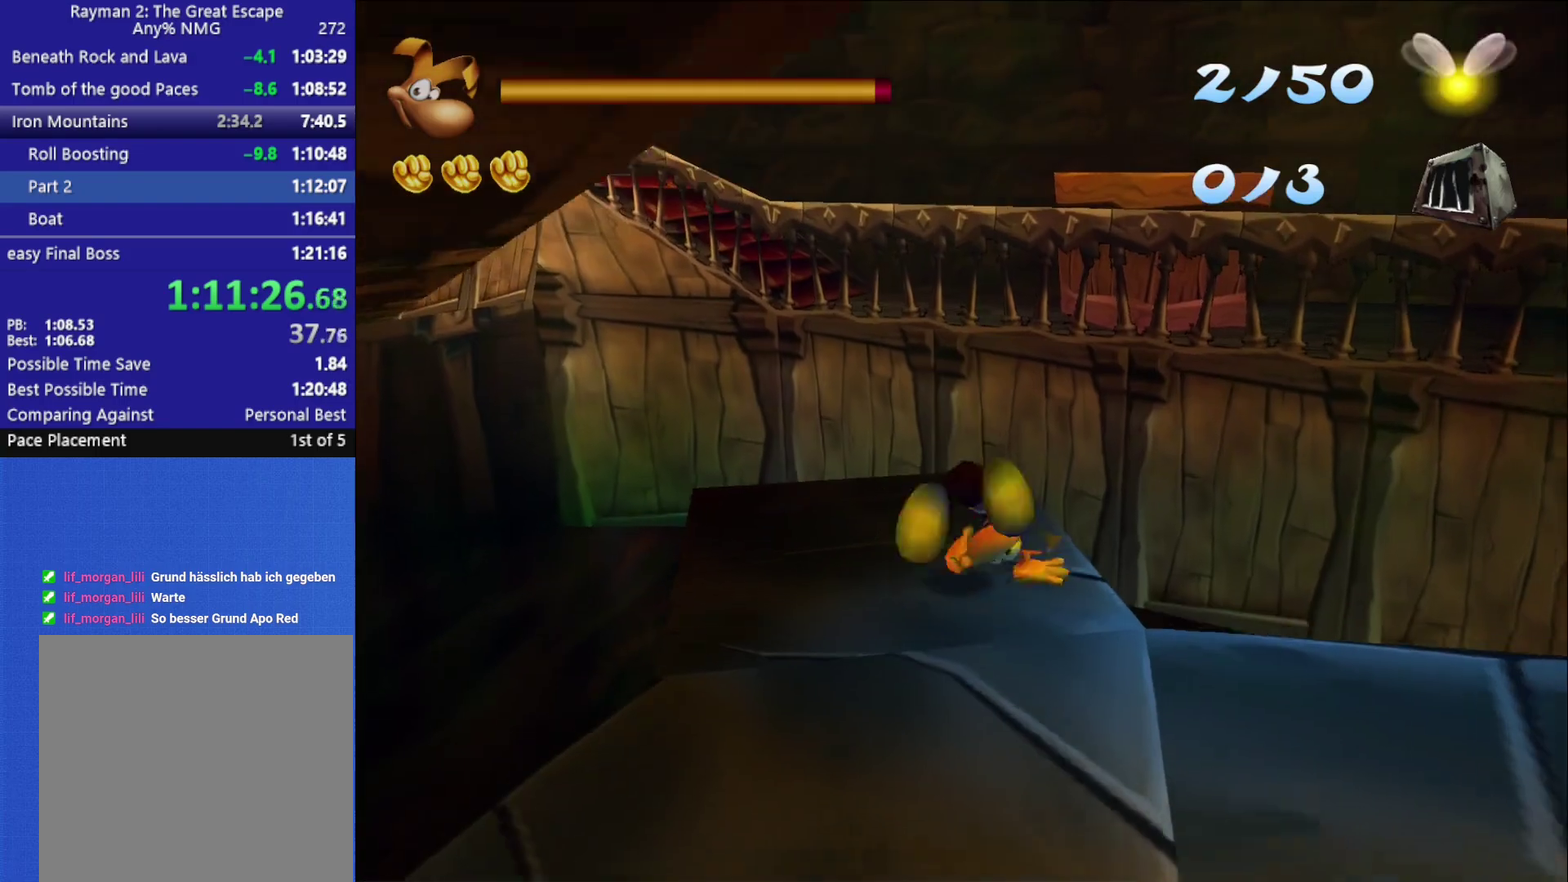
{"buttons": ["A"], "left_stick": "up", "right_stick": "center", "events": [[167, "left_stick", "up-right"], [367, "A", "down"], [417, "left_stick", "up"]]}
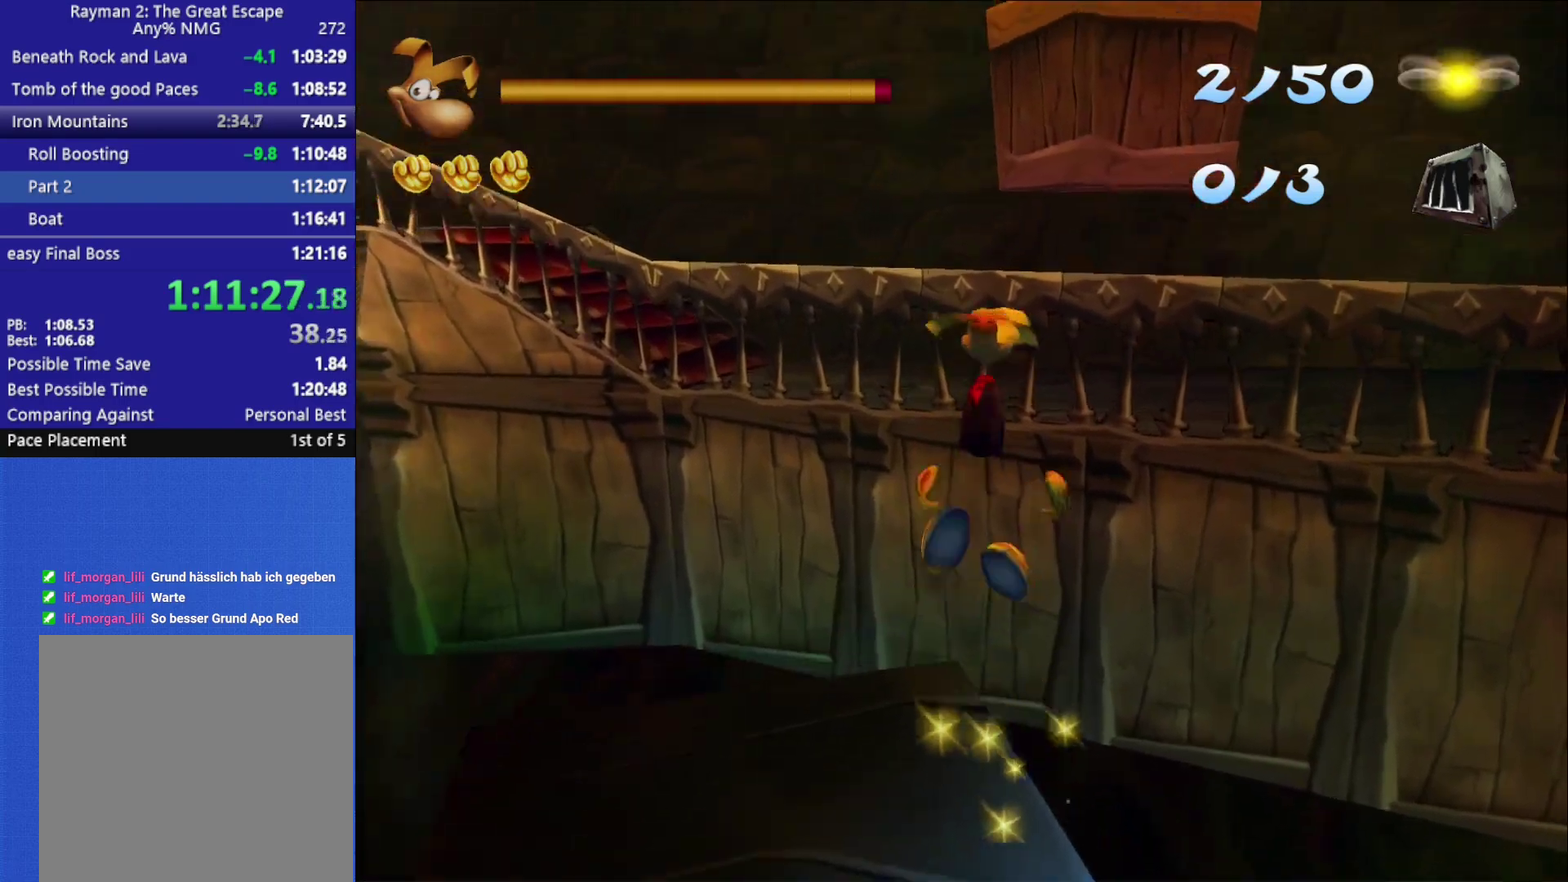
{"buttons": [], "left_stick": "up", "right_stick": "center", "events": [[283, "A", "up"], [383, "A", "down"], [467, "A", "up"]]}
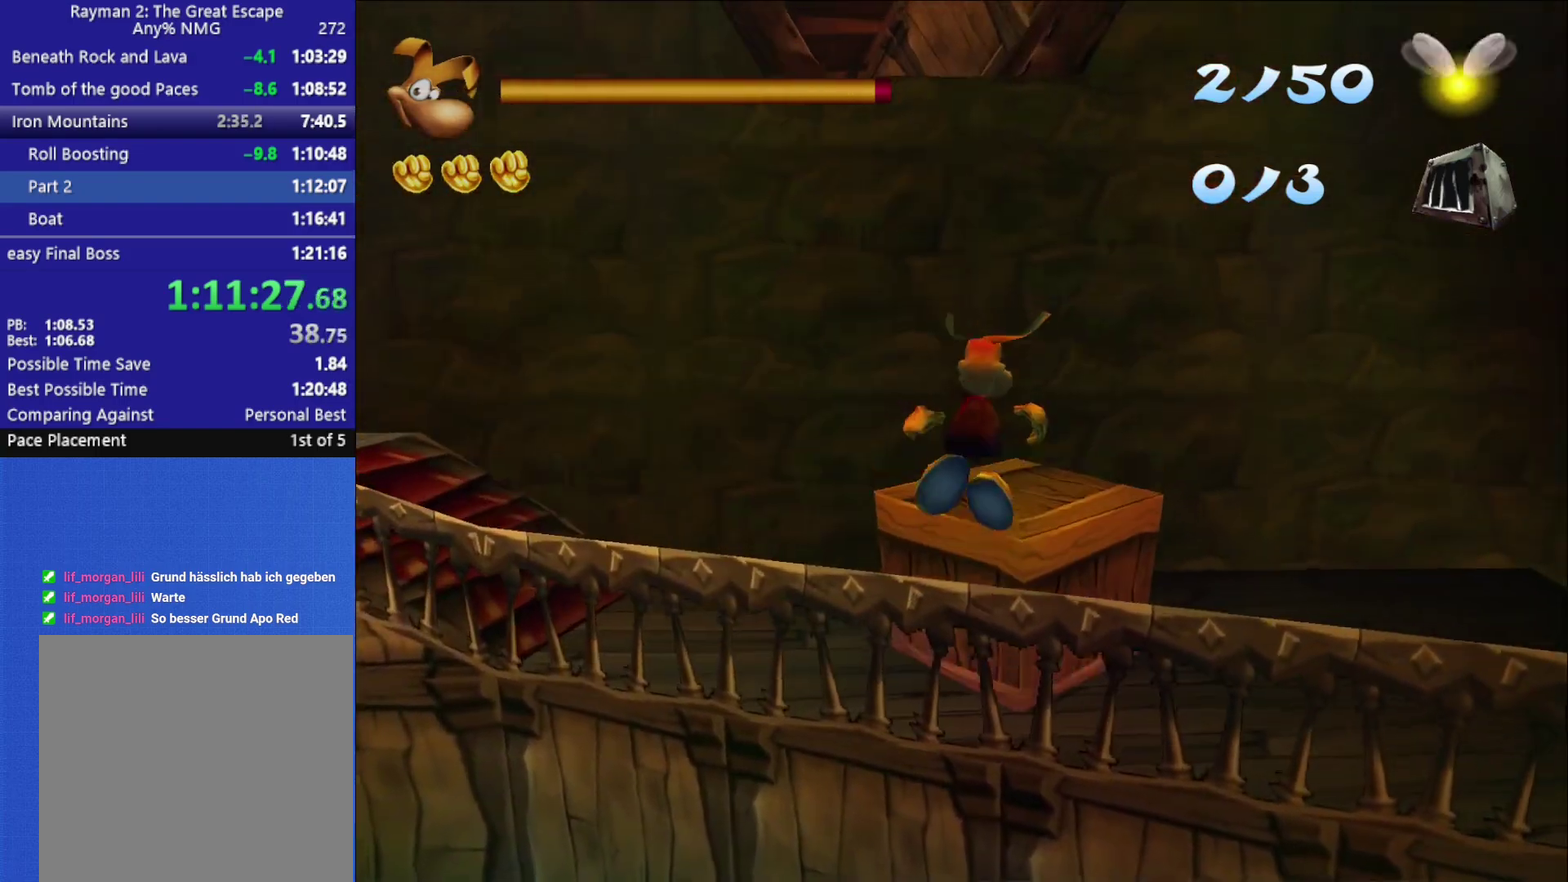
{"buttons": [], "left_stick": "up-right", "right_stick": "center", "events": [[467, "left_stick", "up-right"]]}
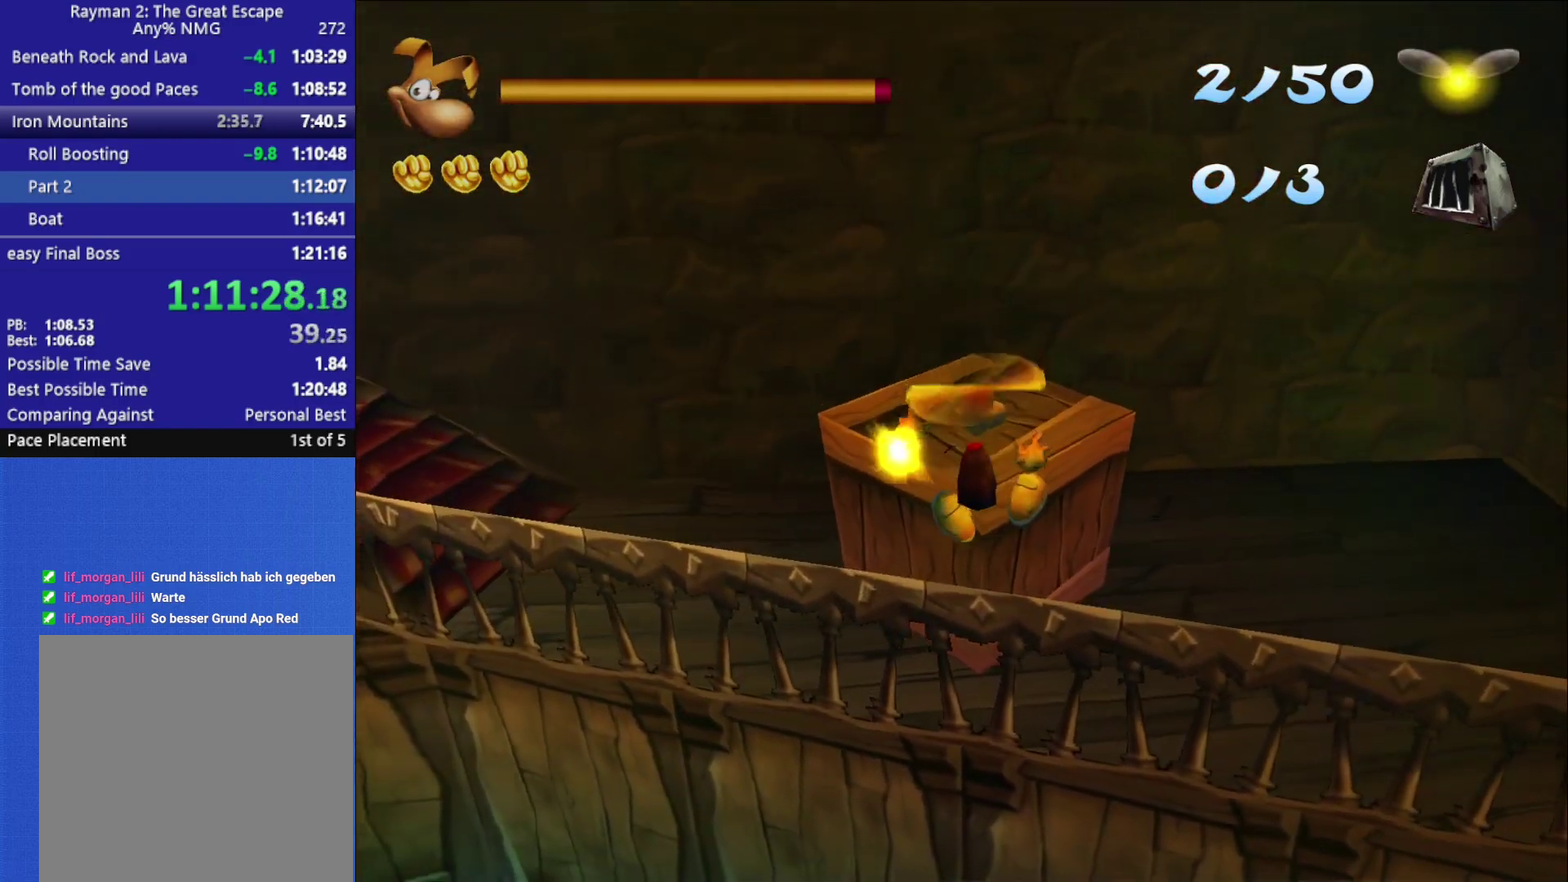
{"buttons": ["A"], "left_stick": "up", "right_stick": "center", "events": [[433, "A", "down"], [450, "left_stick", "up"]]}
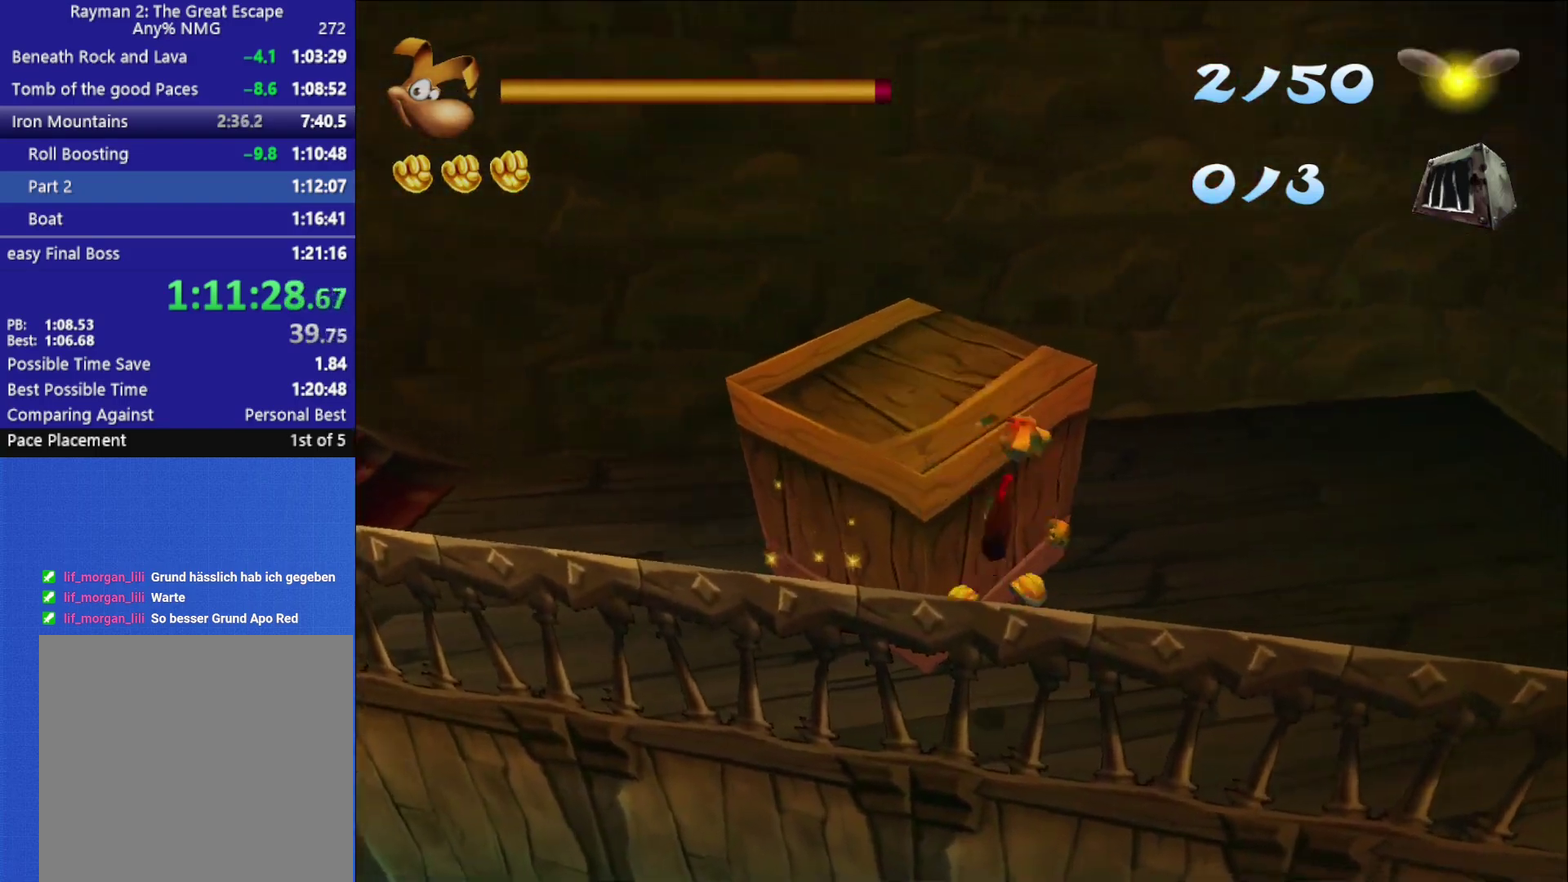
{"buttons": [], "left_stick": "up-left", "right_stick": "center", "events": [[17, "A", "up"], [167, "A", "down"], [167, "left_stick", "up-left"], [250, "A", "up"], [350, "A", "down"], [450, "A", "up"]]}
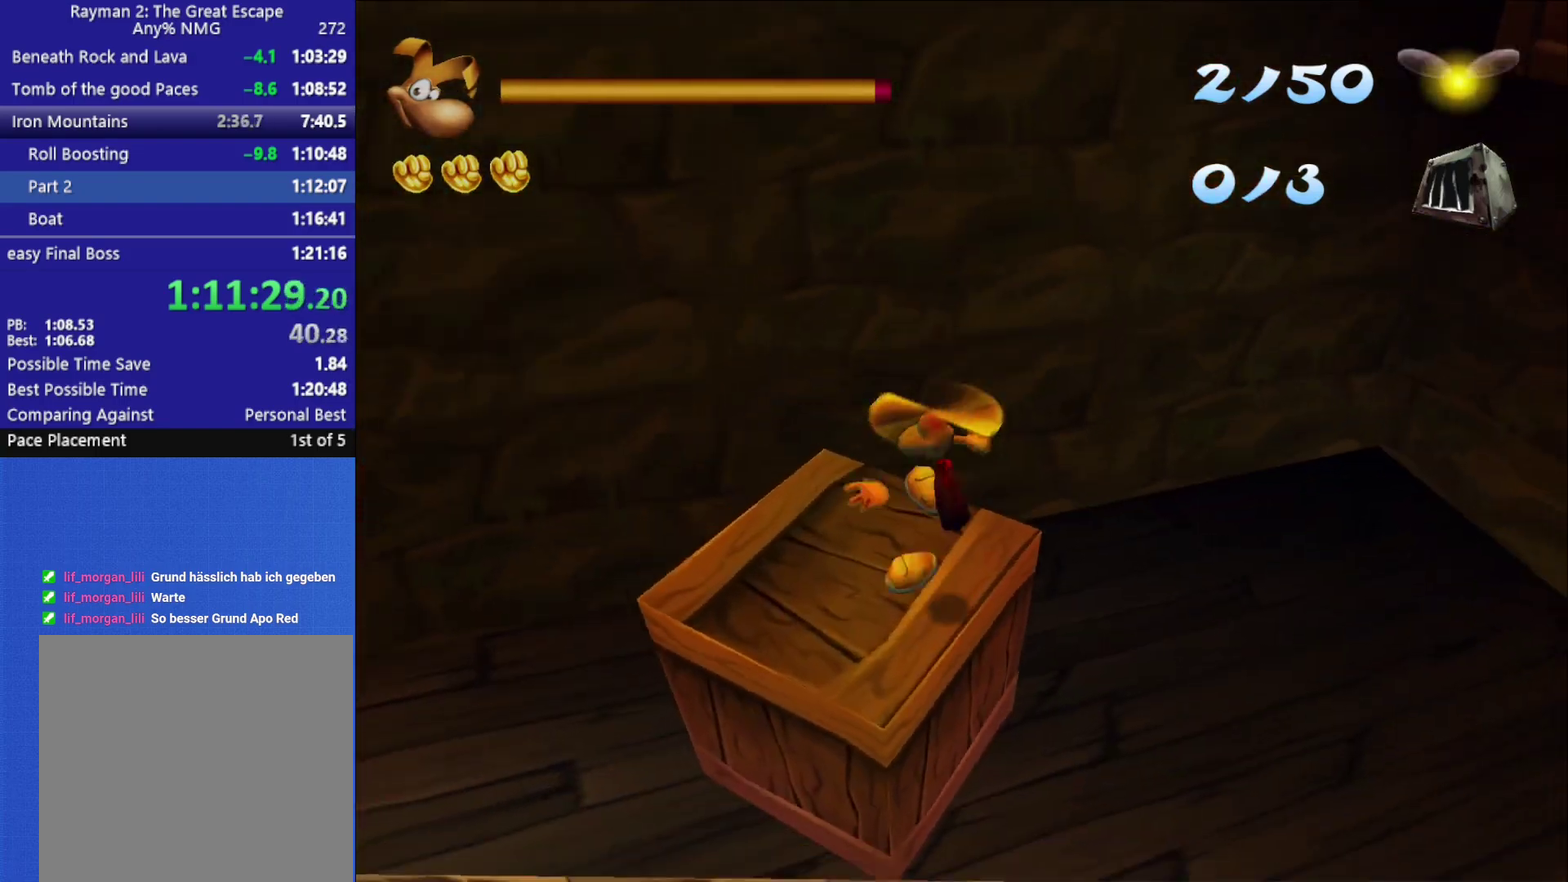
{"buttons": ["A"], "left_stick": "up", "right_stick": "center", "events": [[50, "left_stick", "left"], [183, "left_stick", "up-left"], [350, "left_stick", "center"], [433, "A", "down"], [433, "left_stick", "up"]]}
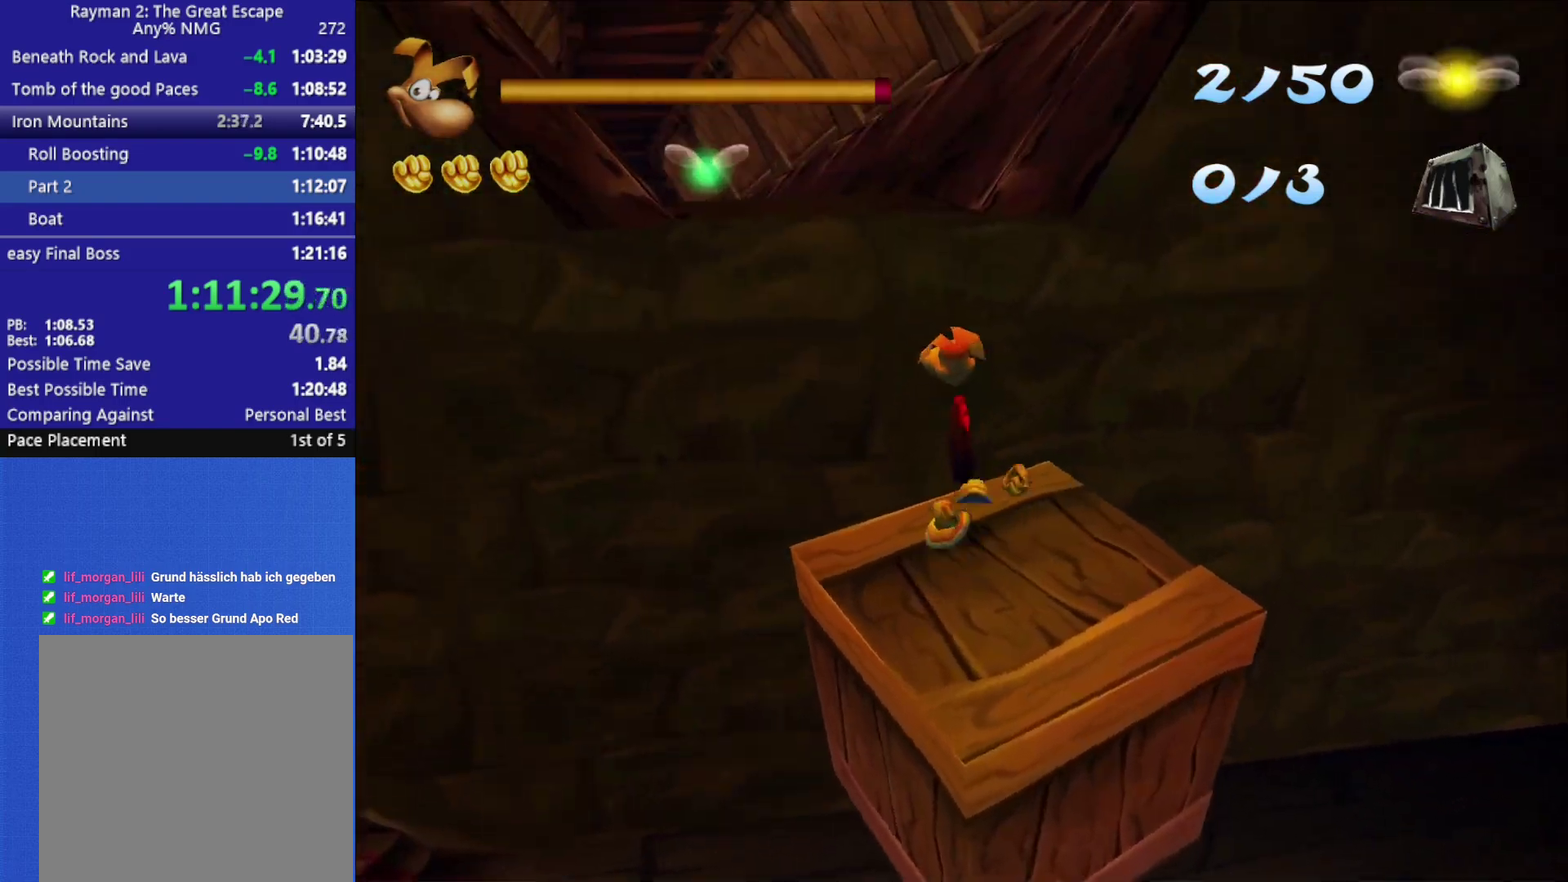
{"buttons": [], "left_stick": "up-left", "right_stick": "center", "events": [[33, "left_stick", "up-left"], [267, "A", "up"]]}
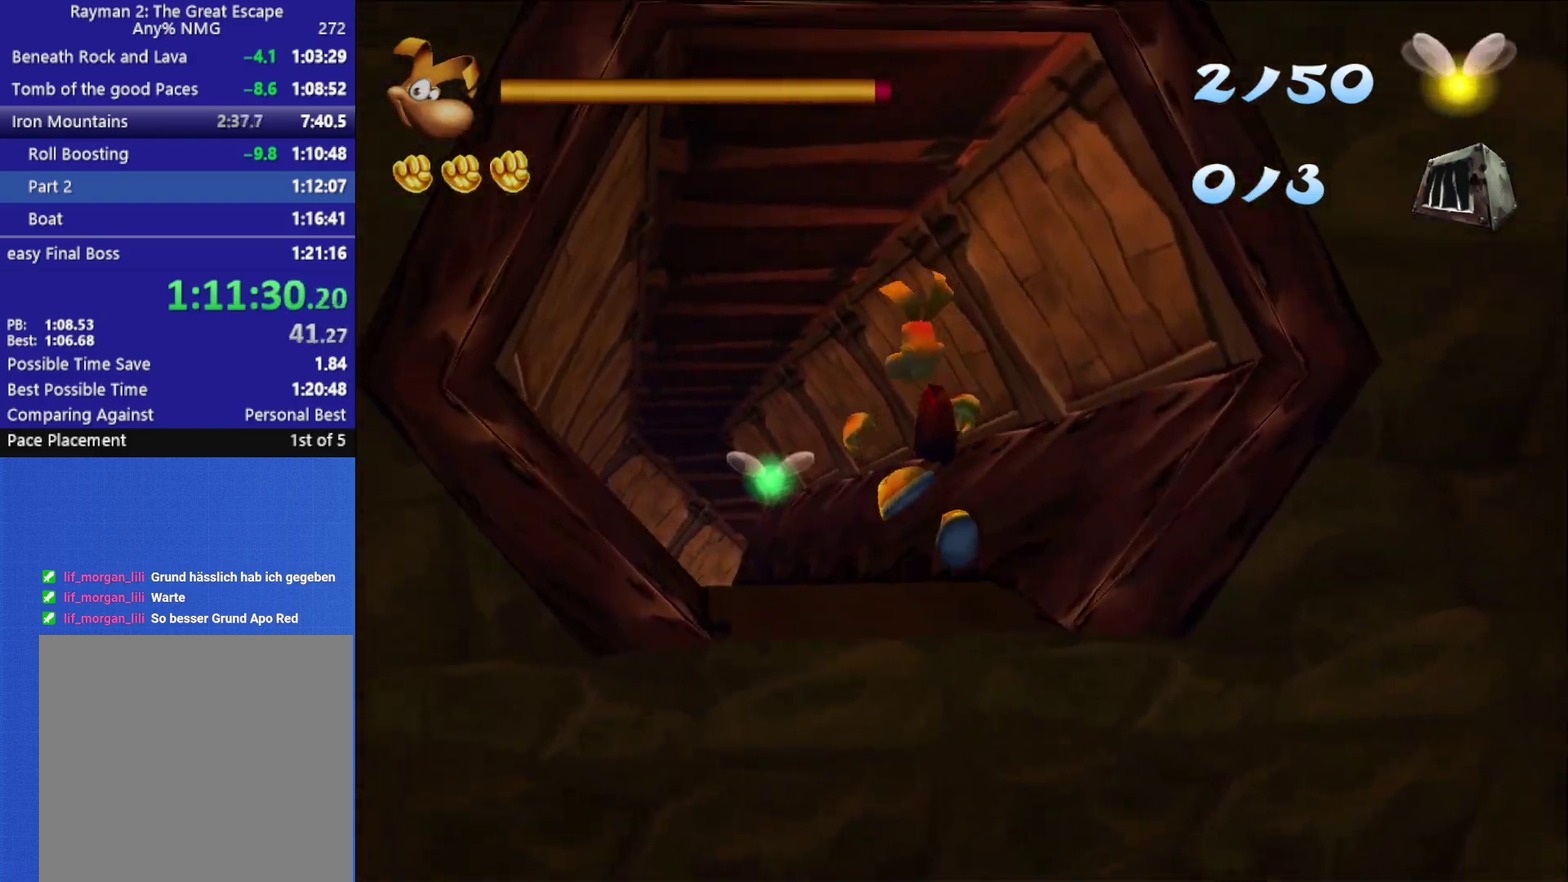
{"buttons": [], "left_stick": "up", "right_stick": "center", "events": [[350, "left_stick", "up"]]}
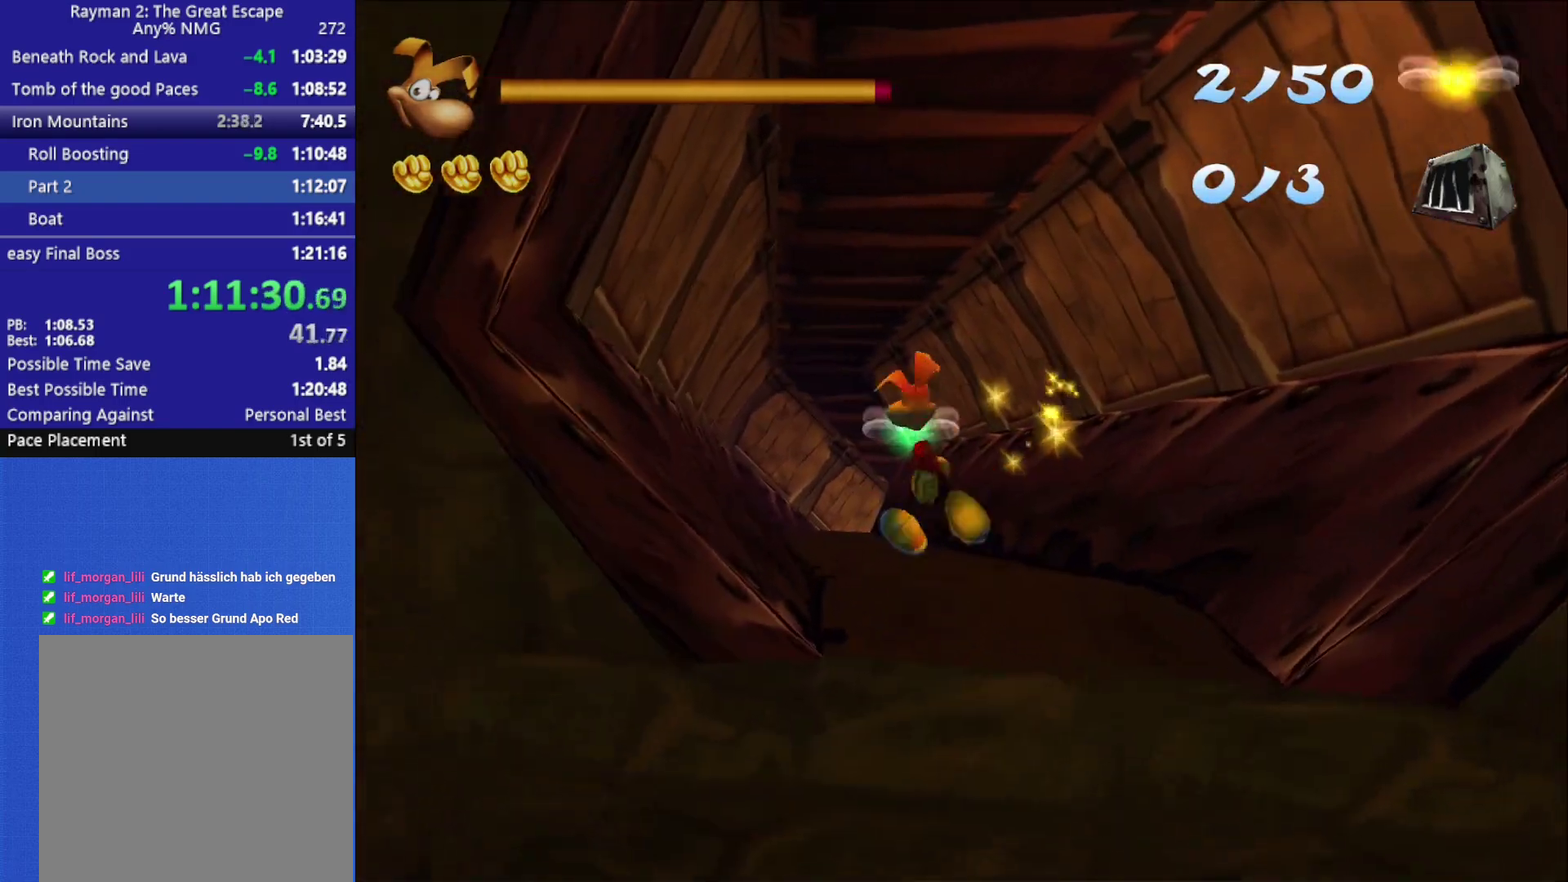
{"buttons": [], "left_stick": "up", "right_stick": "center", "events": []}
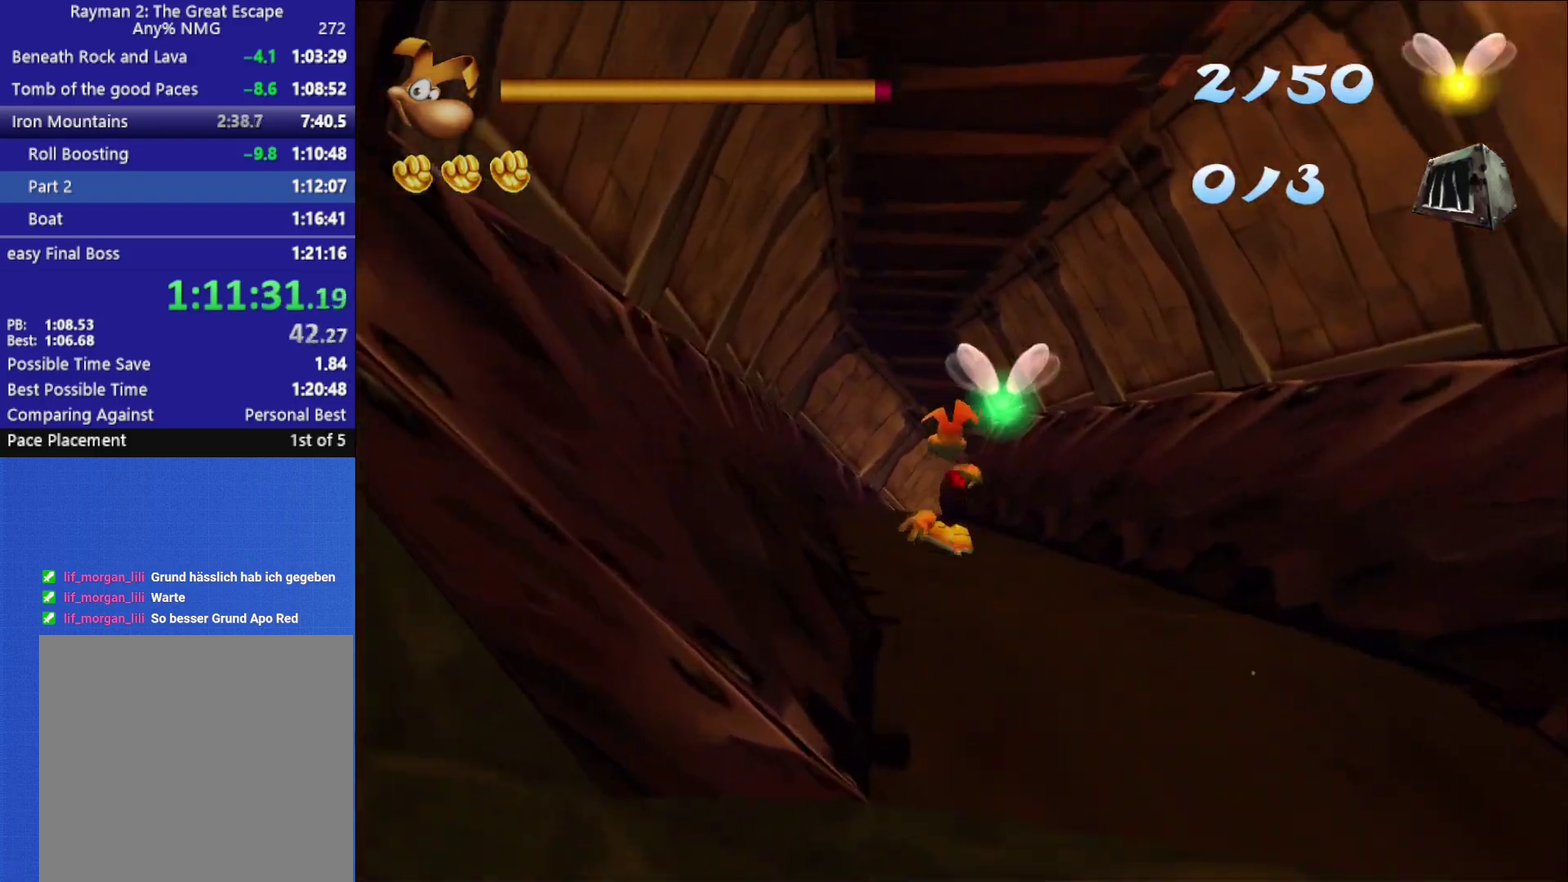
{"buttons": [], "left_stick": "center", "right_stick": "center", "events": [[350, "left_stick", "center"]]}
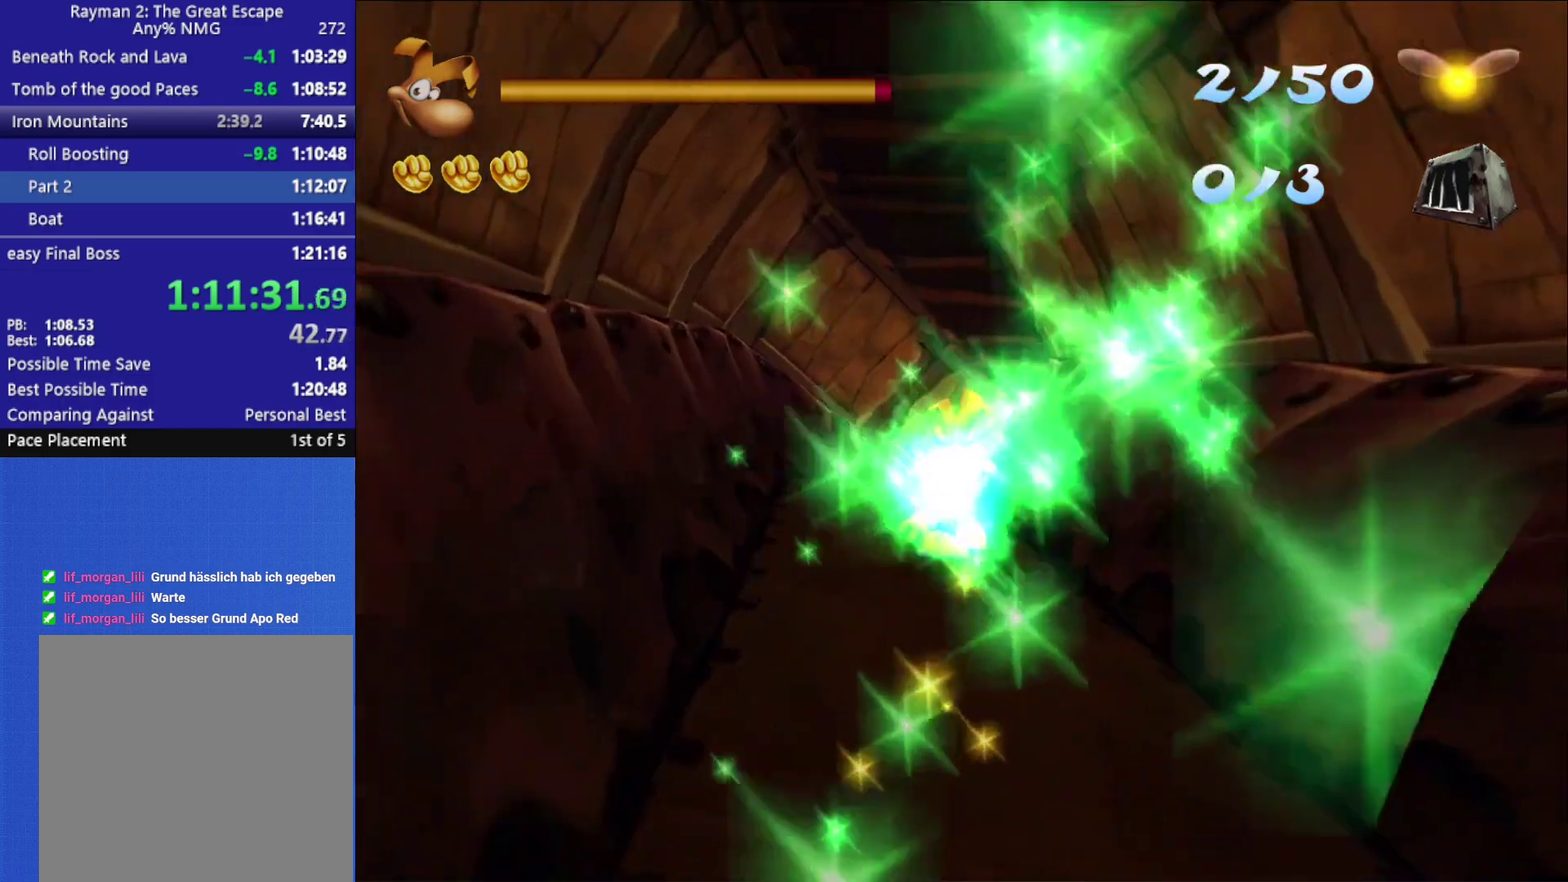
{"buttons": [], "left_stick": "center", "right_stick": "center", "events": []}
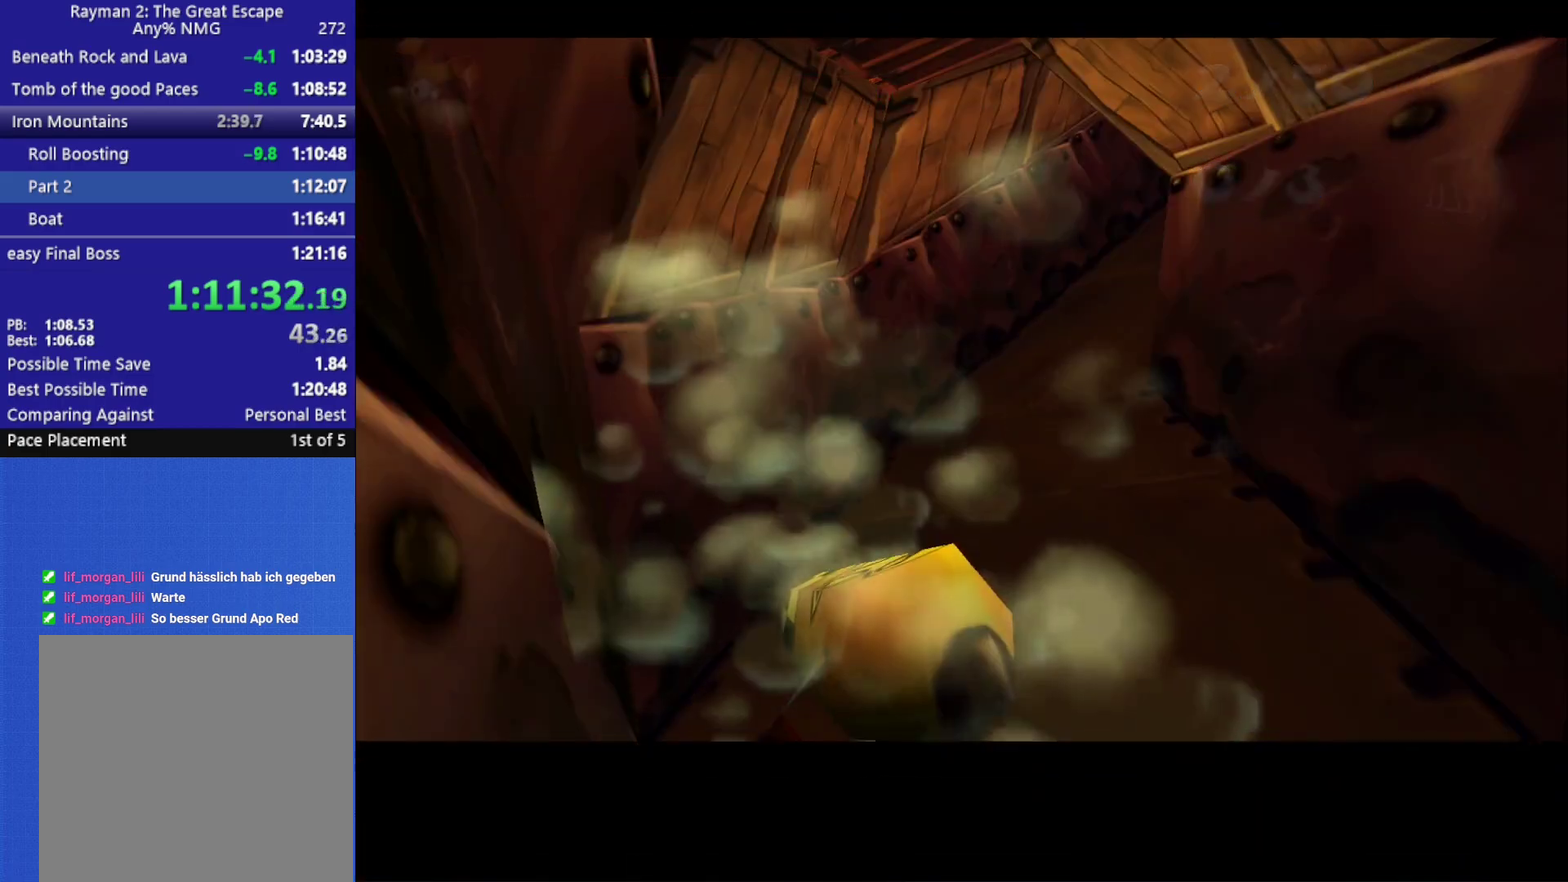
{"buttons": [], "left_stick": "center", "right_stick": "center", "events": []}
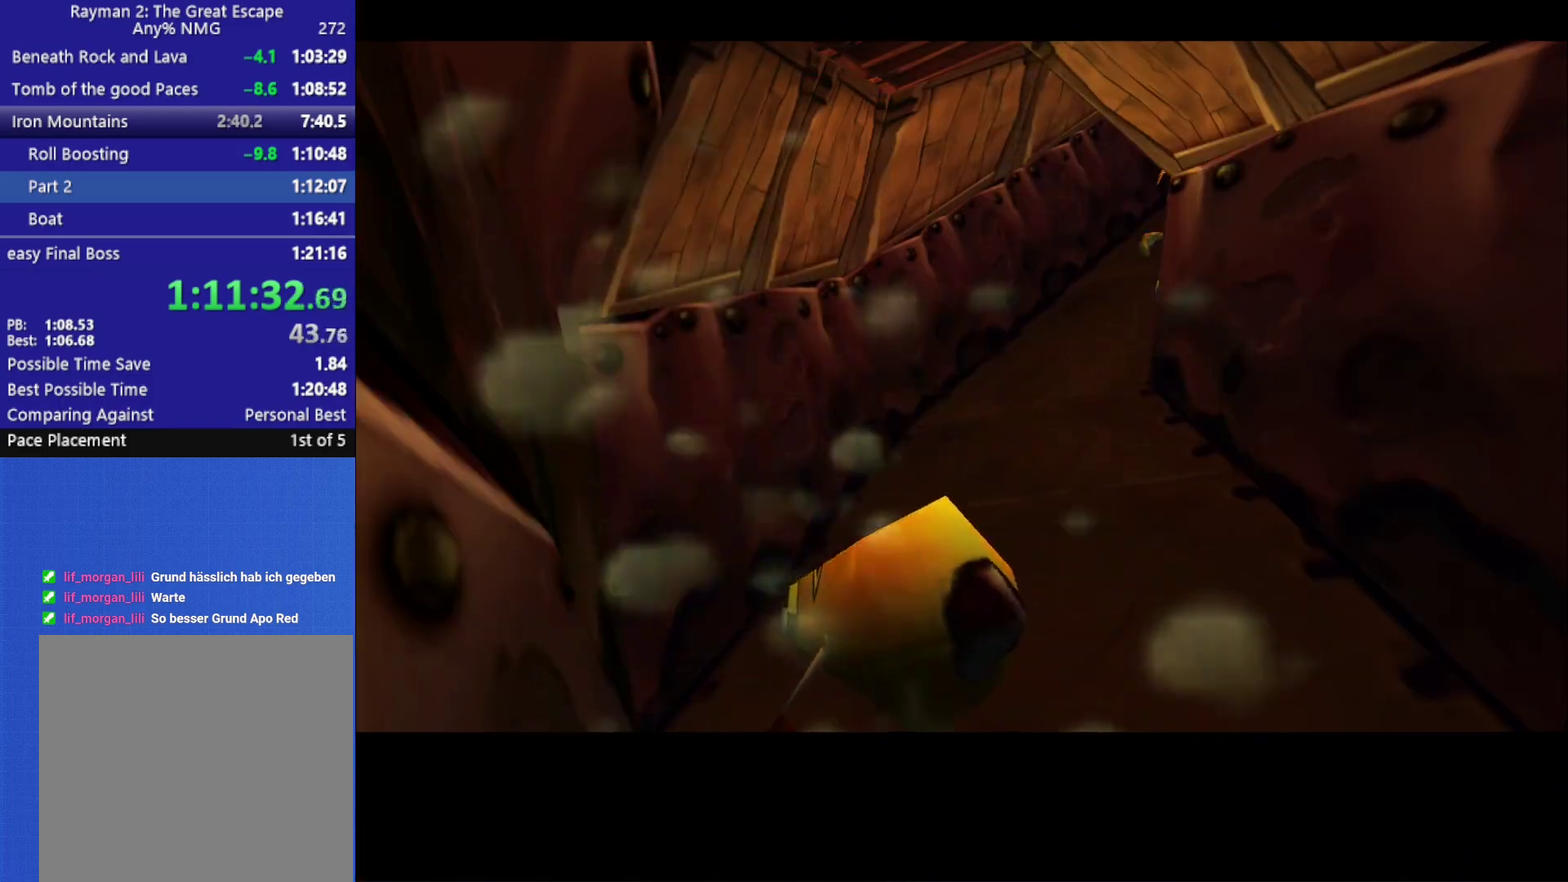
{"buttons": [], "left_stick": "center", "right_stick": "center", "events": []}
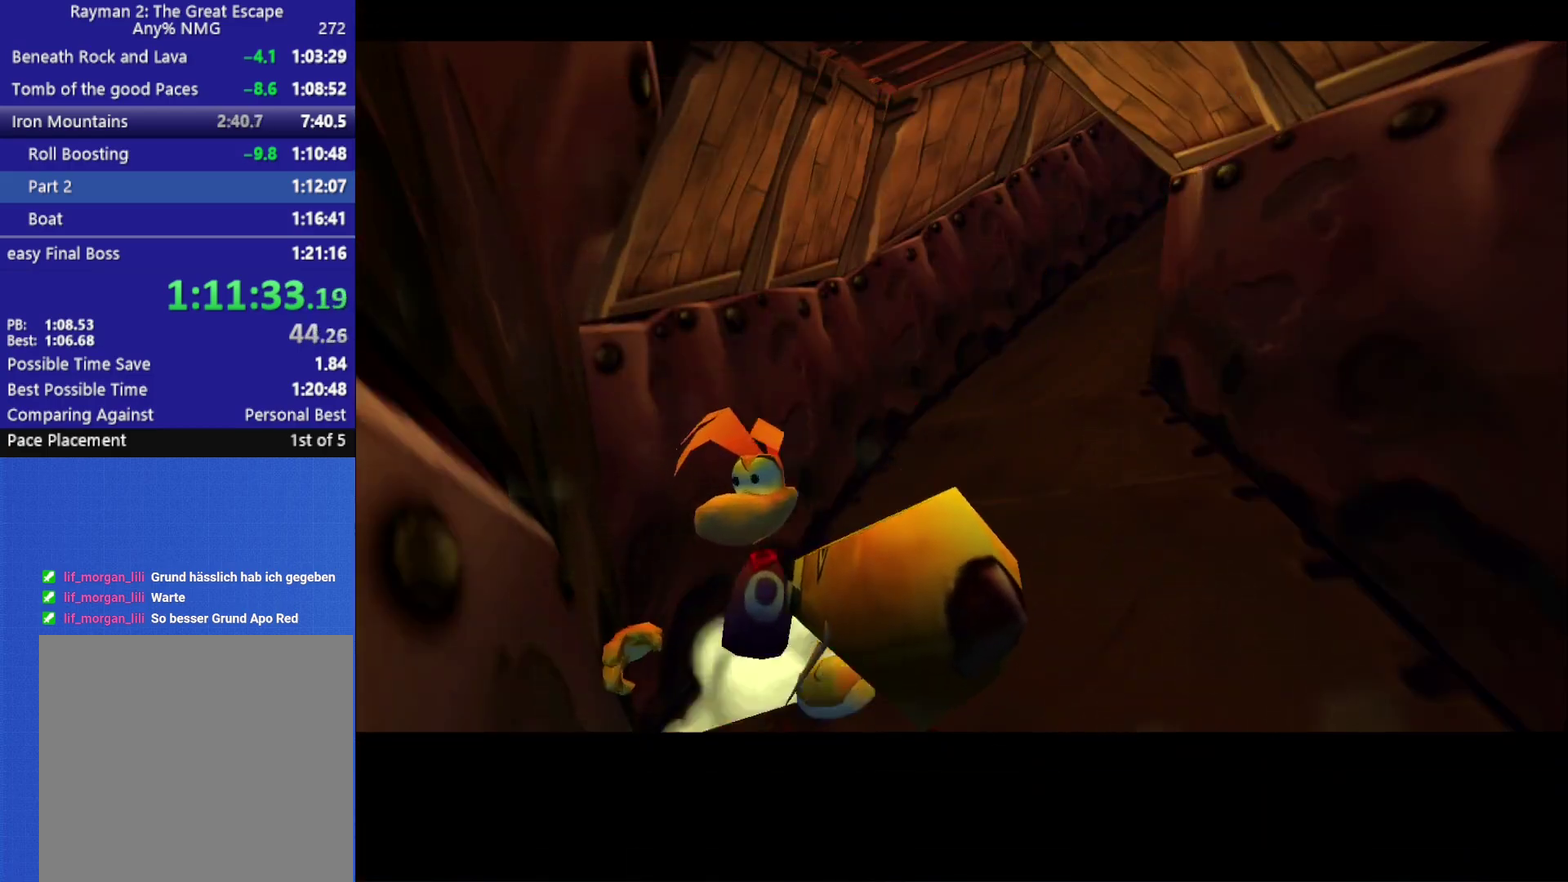
{"buttons": [], "left_stick": "center", "right_stick": "center", "events": [[233, "X", "down"], [317, "X", "up"], [383, "X", "down"], [483, "X", "up"]]}
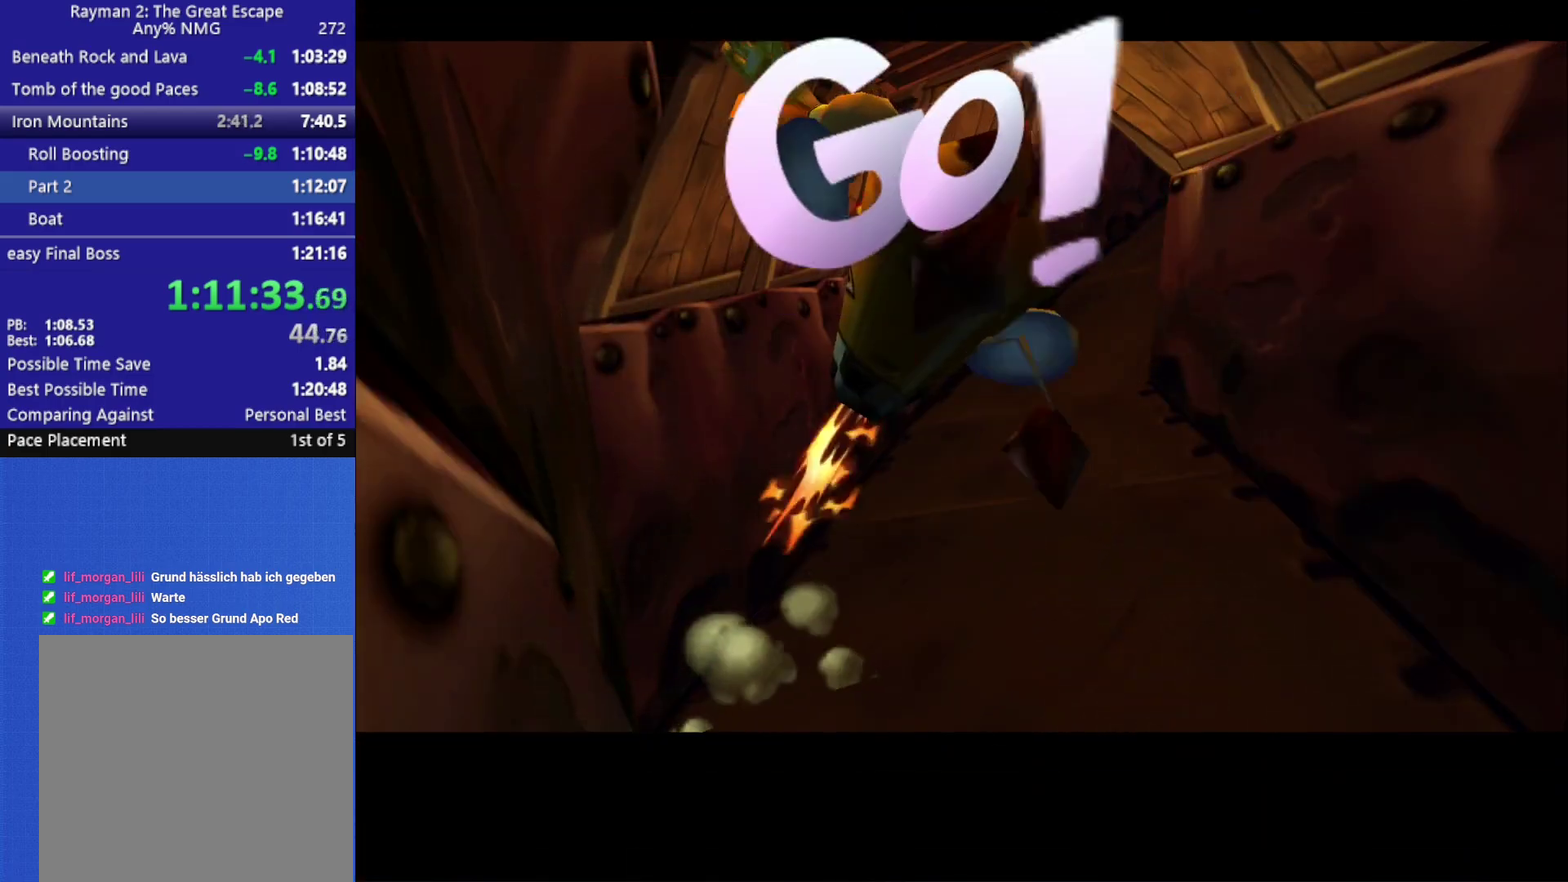
{"buttons": ["X"], "left_stick": "center", "right_stick": "center", "events": [[33, "X", "down"], [100, "X", "up"], [167, "X", "down"], [250, "X", "up"], [300, "X", "down"], [400, "X", "up"], [450, "X", "down"]]}
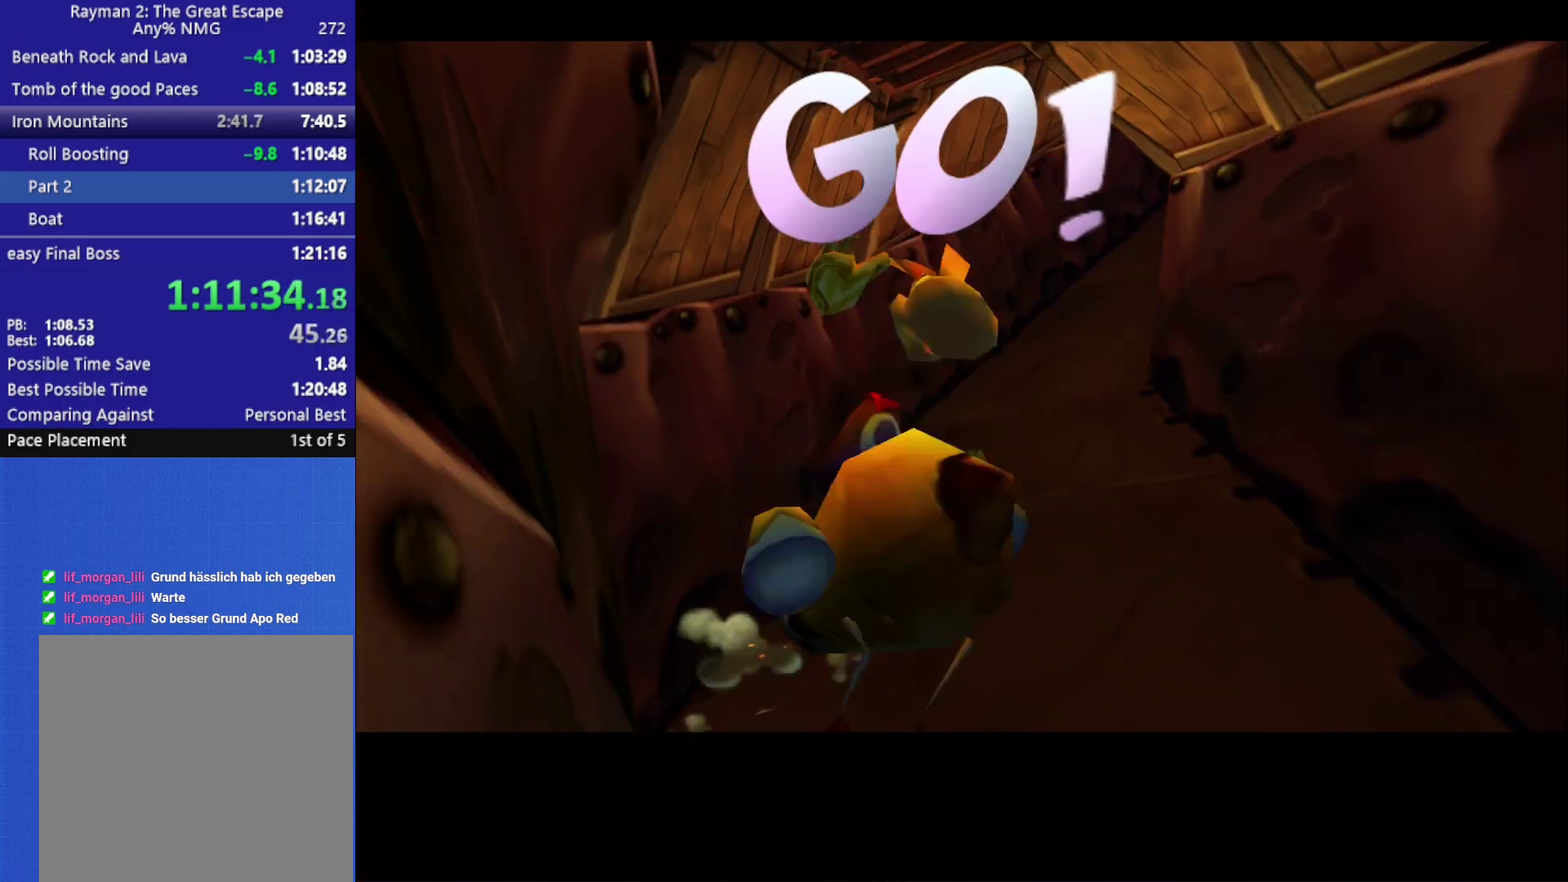
{"buttons": ["X"], "left_stick": "center", "right_stick": "center", "events": [[17, "X", "up"], [83, "X", "down"], [167, "X", "up"], [233, "X", "down"], [300, "X", "up"], [350, "X", "down"], [433, "X", "up"], [500, "X", "down"]]}
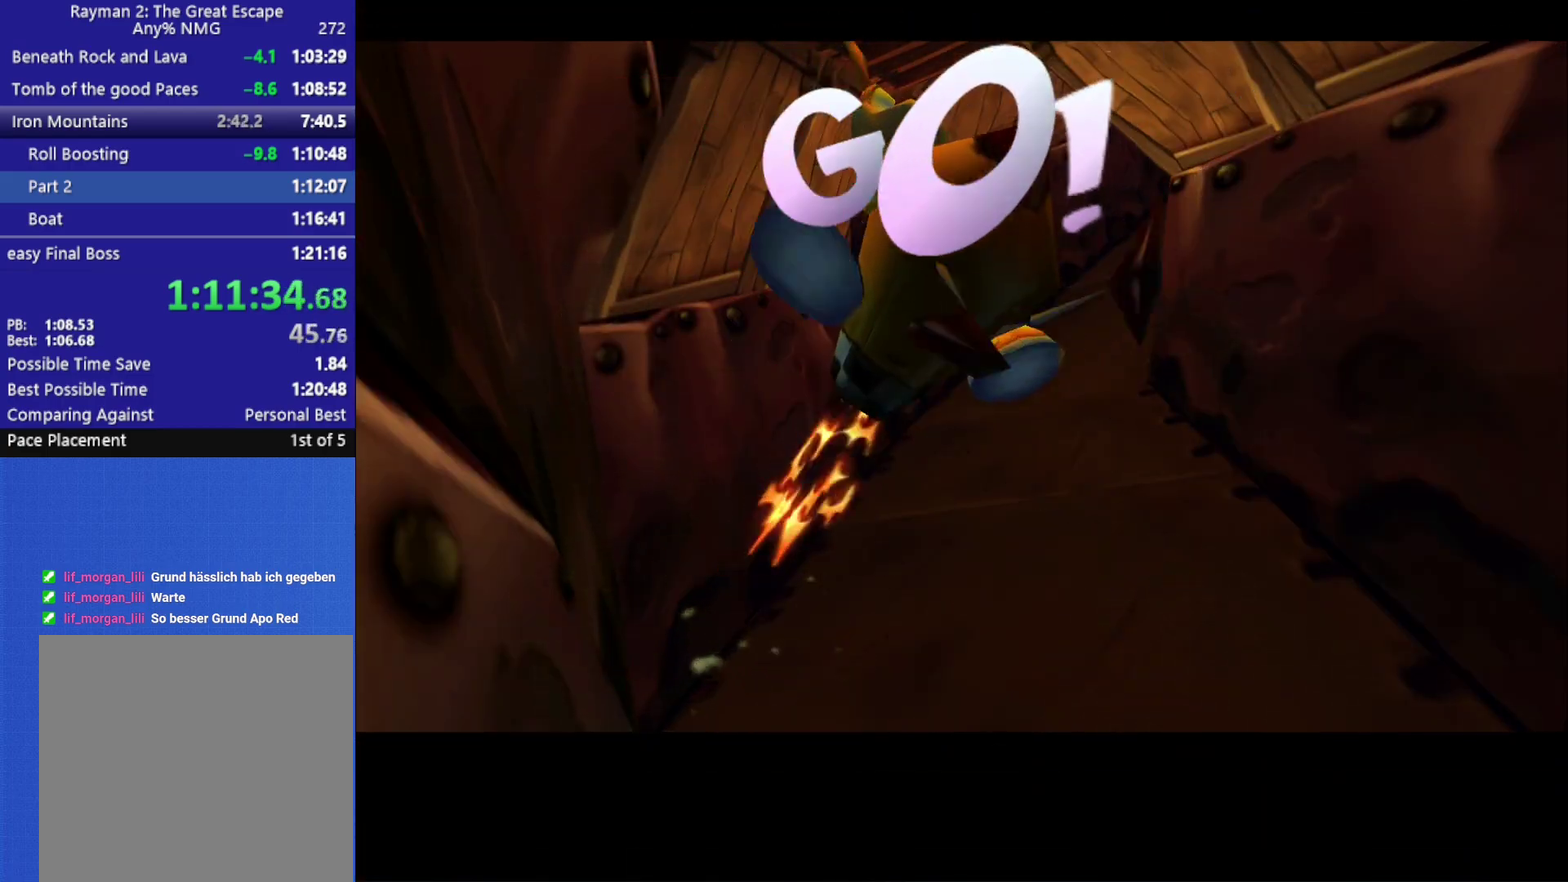
{"buttons": [], "left_stick": "center", "right_stick": "center", "events": [[83, "X", "up"], [133, "X", "down"], [217, "X", "up"], [267, "X", "down"], [367, "X", "up"], [433, "X", "down"], [500, "X", "up"]]}
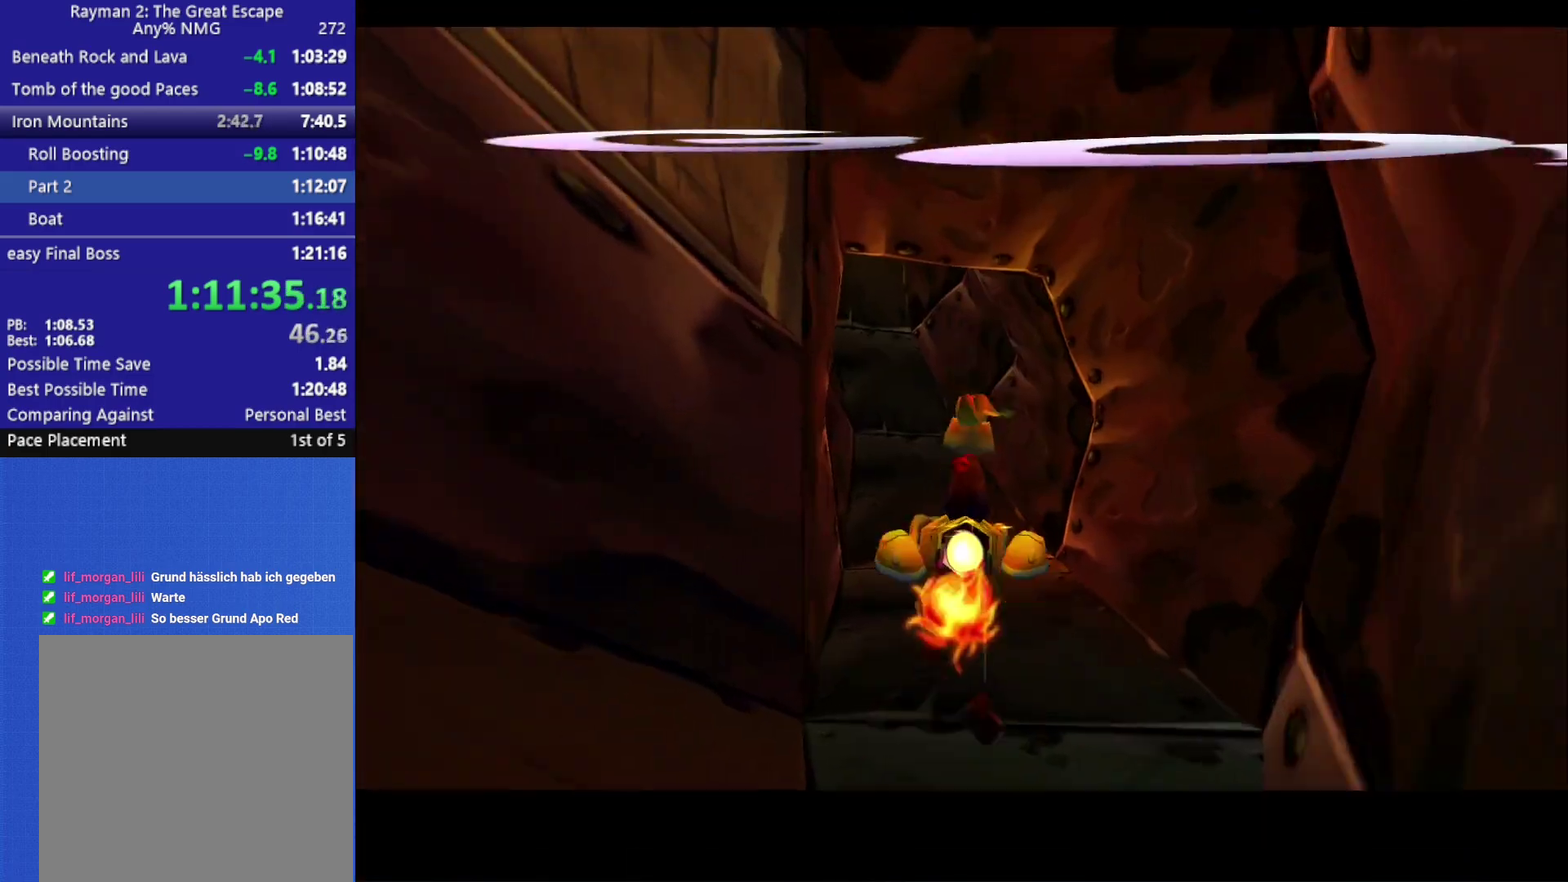
{"buttons": ["X"], "left_stick": "center", "right_stick": "center", "events": [[33, "X", "down"], [100, "X", "up"], [183, "X", "down"], [233, "X", "up"], [233, "left_stick", "left"], [300, "X", "down"], [383, "X", "up"], [417, "left_stick", "center"], [450, "X", "down"]]}
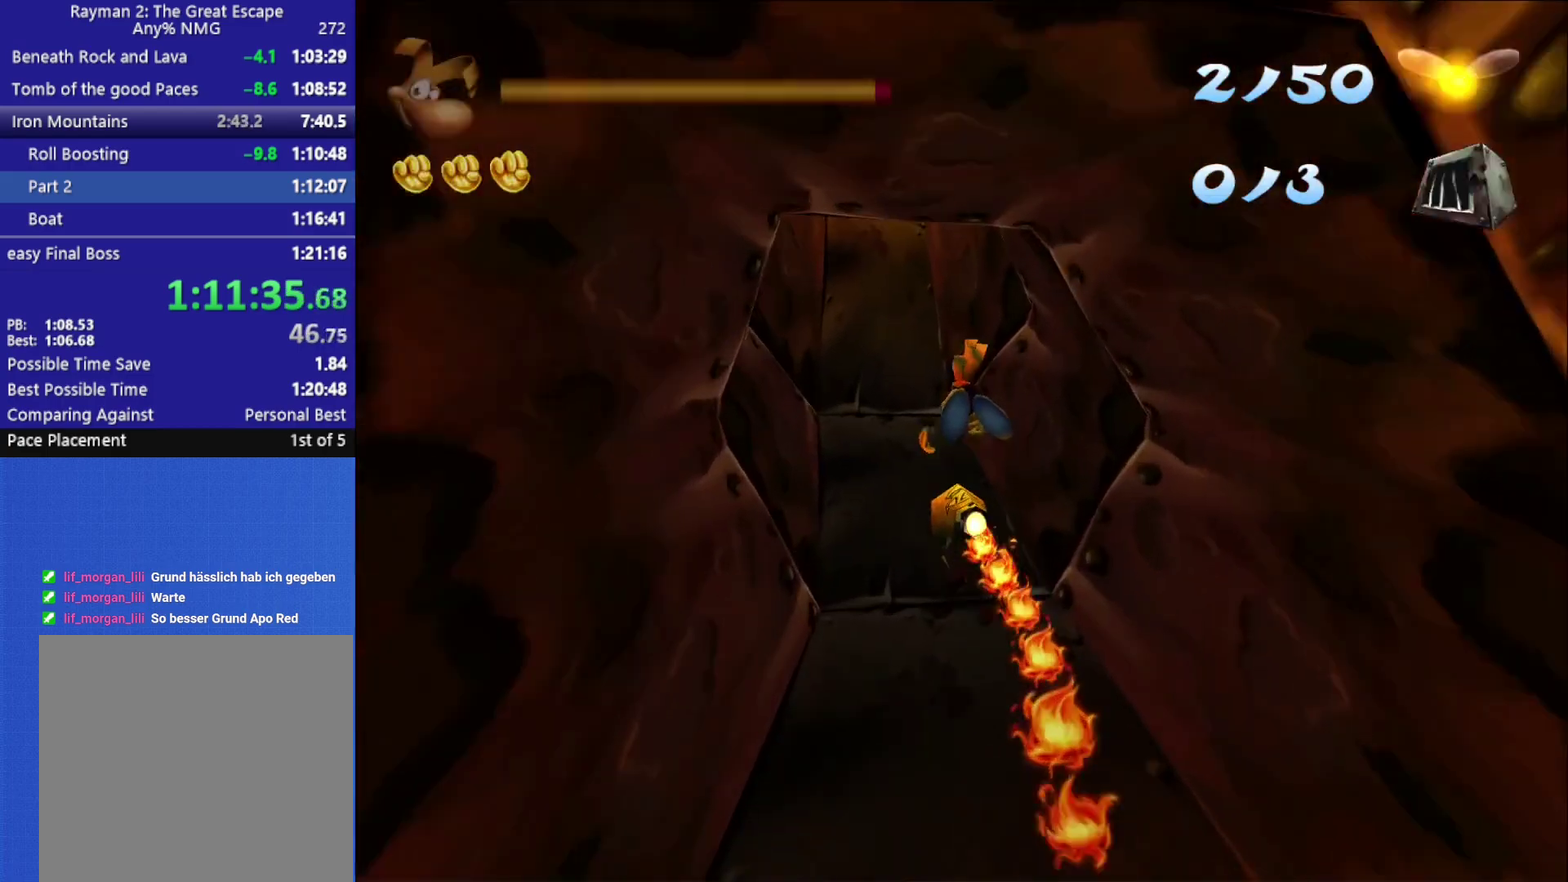
{"buttons": ["X"], "left_stick": "center", "right_stick": "center", "events": [[50, "X", "up"], [100, "X", "down"], [167, "X", "up"], [217, "X", "down"], [450, "X", "up"], [500, "X", "down"]]}
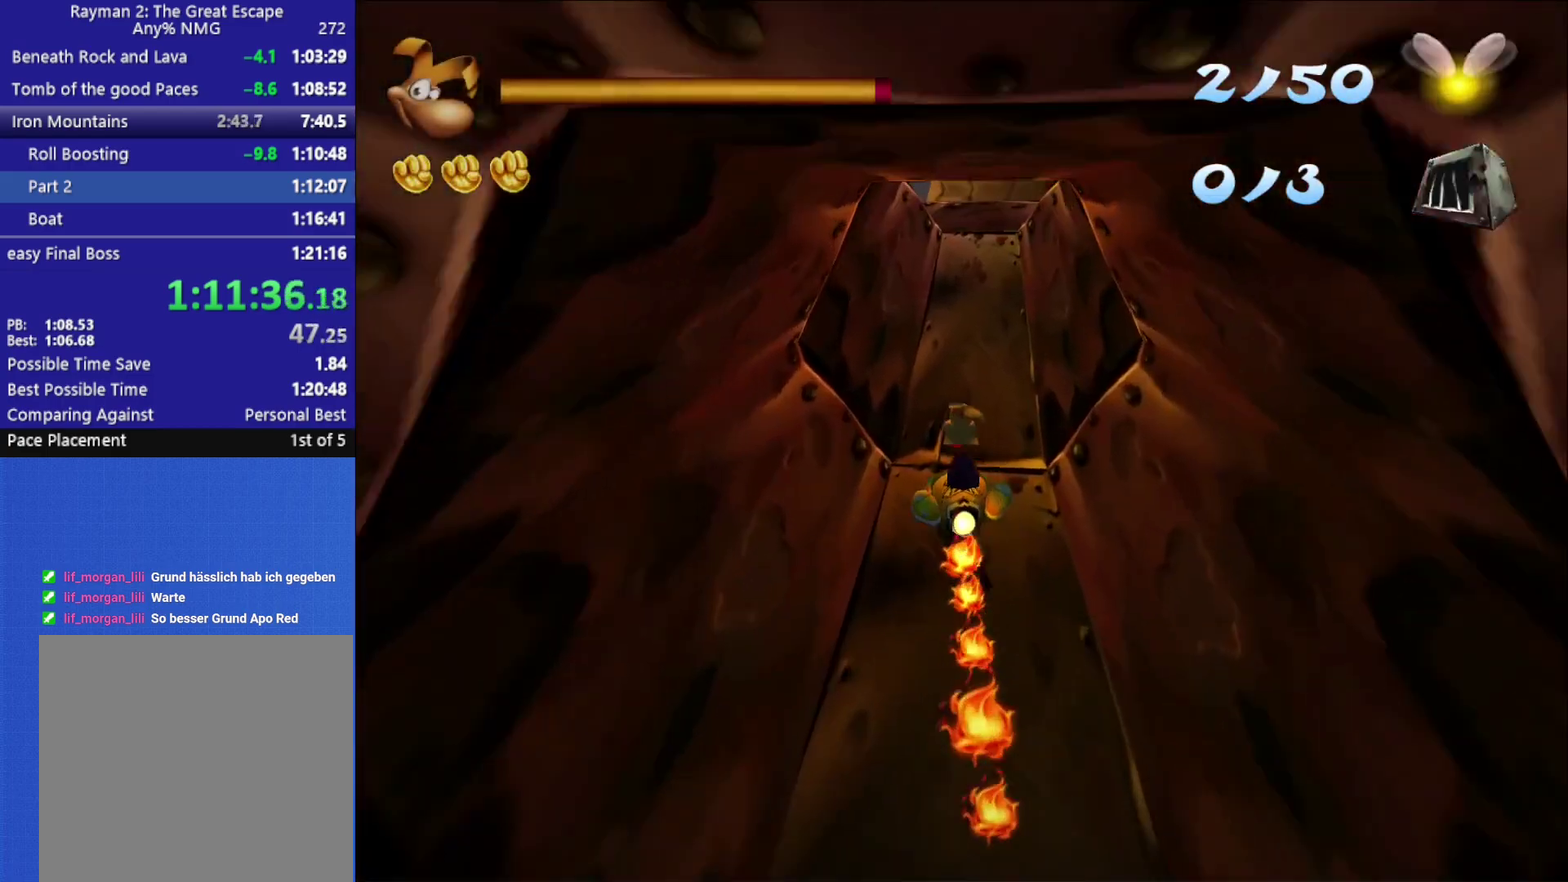
{"buttons": ["X"], "left_stick": "left", "right_stick": "center", "events": [[50, "left_stick", "right"], [83, "X", "up"], [117, "left_stick", "center"], [133, "X", "down"], [217, "X", "up"], [267, "X", "down"], [367, "X", "up"], [417, "X", "down"], [500, "left_stick", "left"]]}
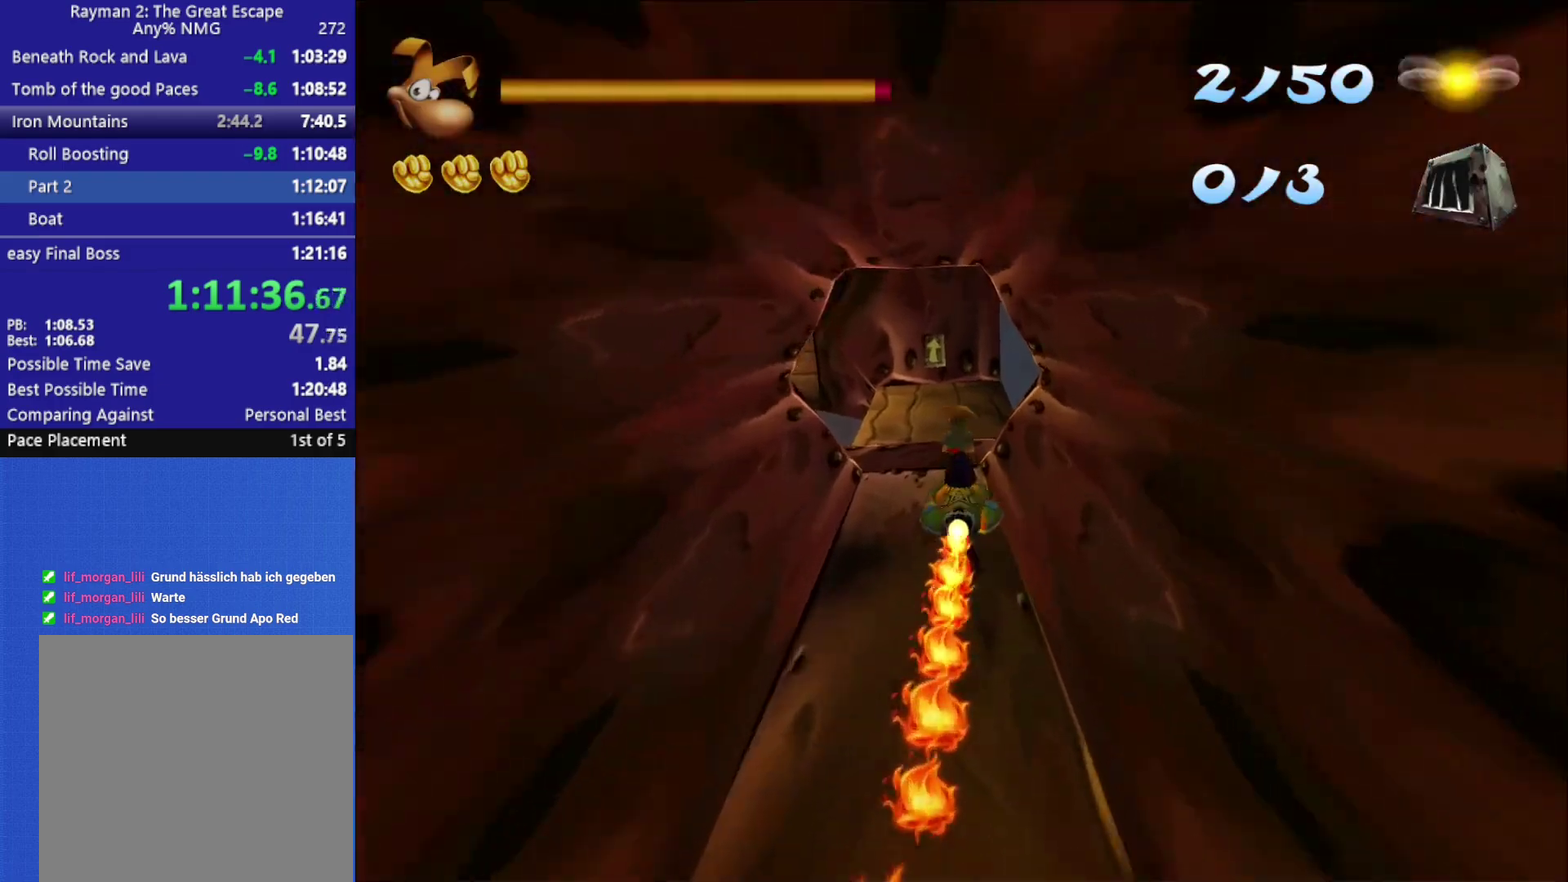
{"buttons": ["X"], "left_stick": "center", "right_stick": "center", "events": [[117, "left_stick", "center"], [133, "X", "up"], [183, "X", "down"], [267, "X", "up"], [333, "X", "down"], [433, "X", "up"], [483, "X", "down"]]}